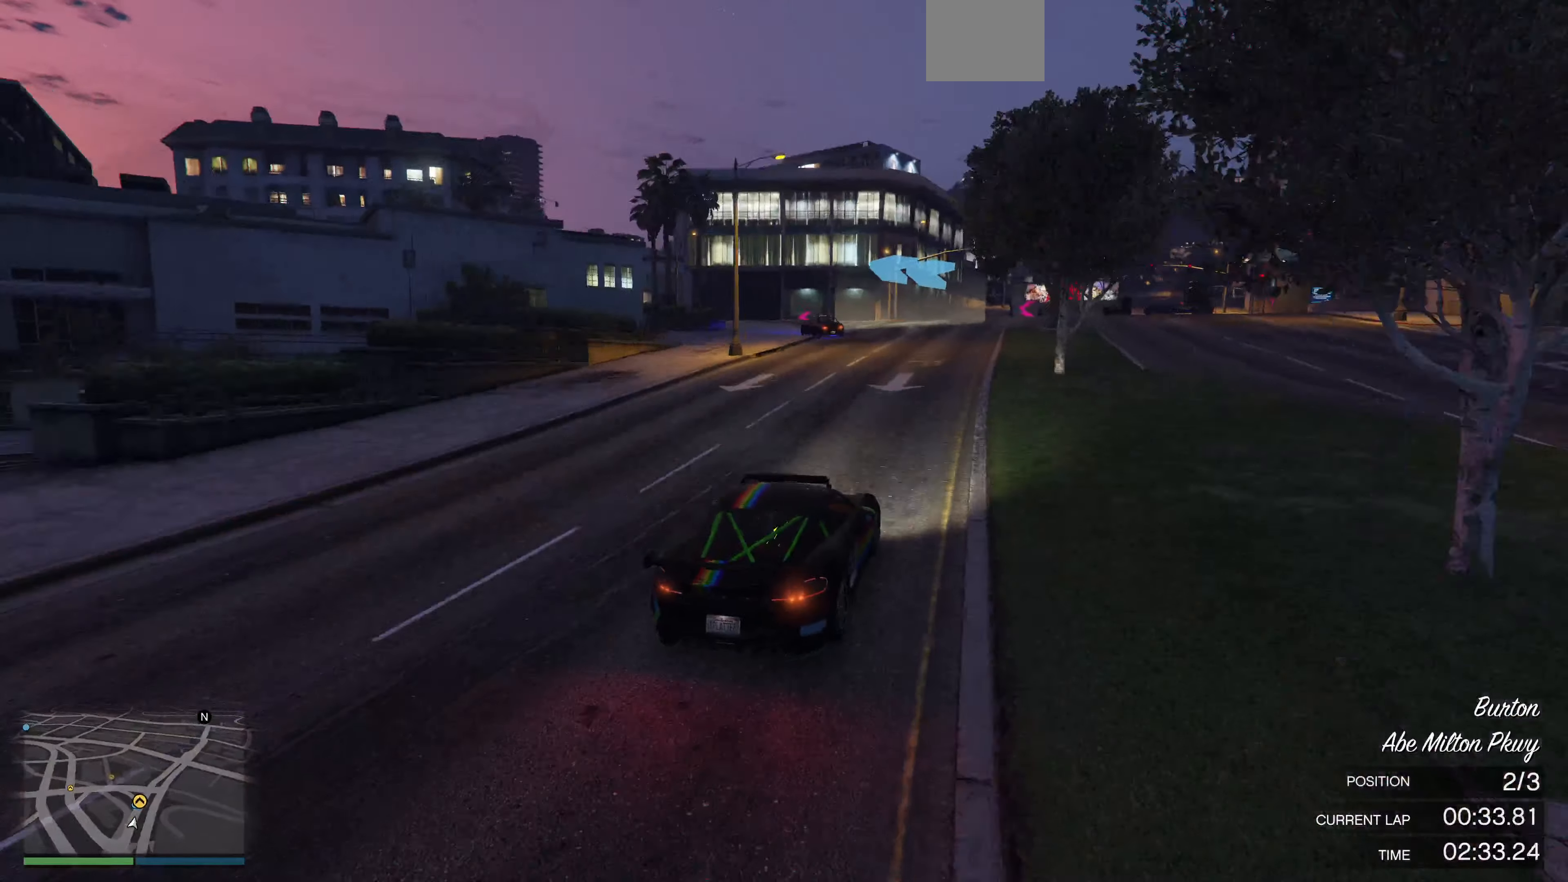
Gameplay with a controller (PlayStation layout); each line is a JSON object with the inputs held at the frame after it. "events" lists button and stick changes between this image and that frame as [ms after this image, input, new state], when the widget could be followed in between.
{"buttons": [], "left_stick": "down-left", "right_stick": "left", "events": [[133, "R2", "up"], [133, "left_stick", "left"], [166, "L2", "down"], [266, "left_stick", "down-left"], [300, "L2", "up"], [400, "L2", "down"], [500, "L2", "up"]]}
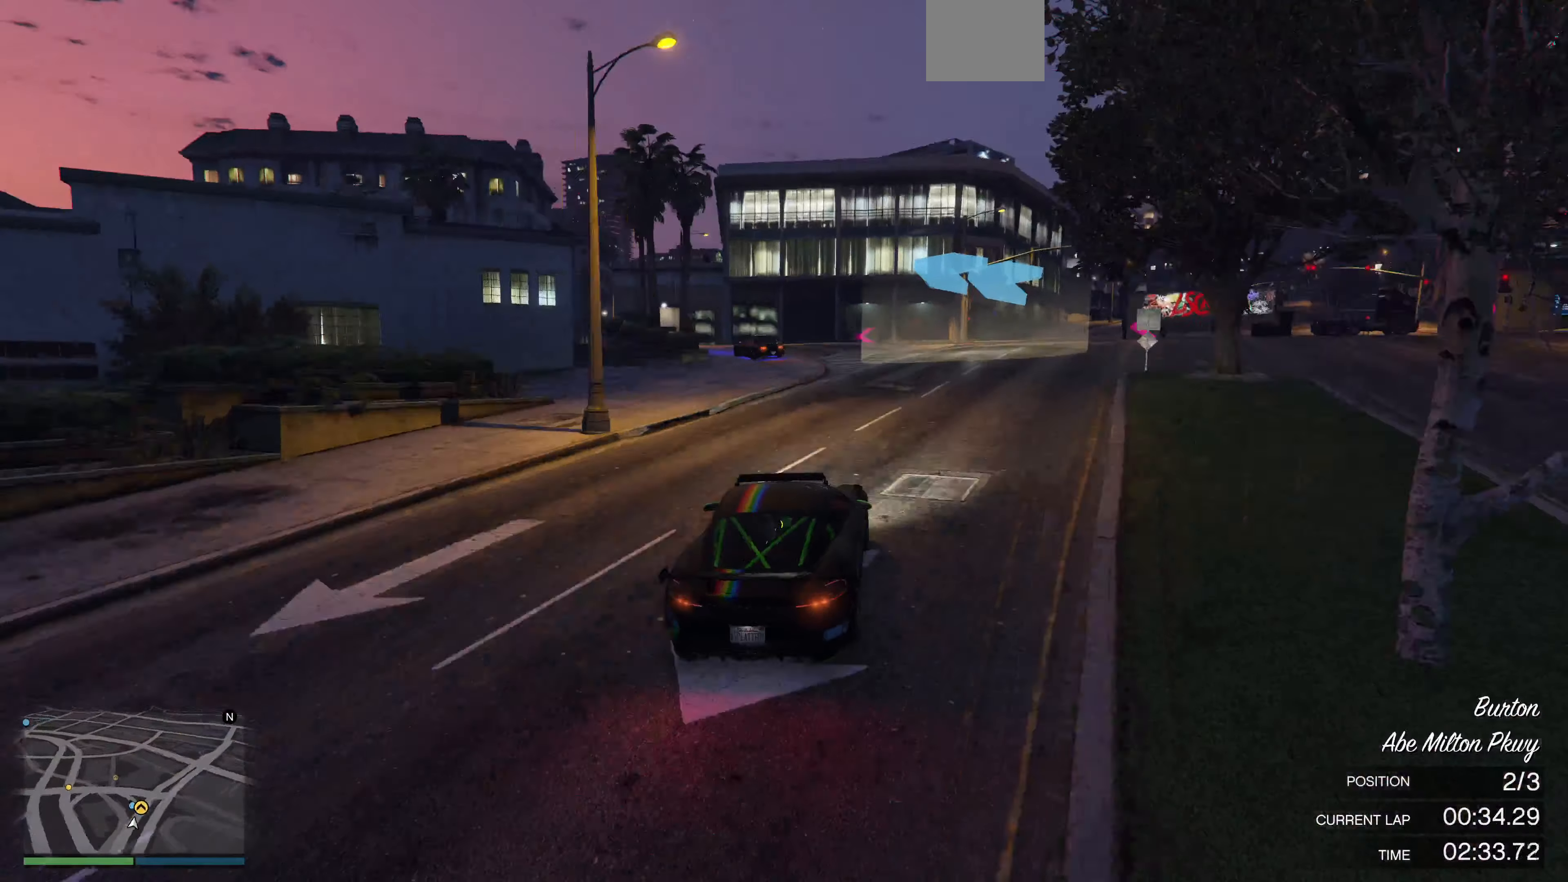
{"buttons": [], "left_stick": "left", "right_stick": "left", "events": [[200, "left_stick", "left"]]}
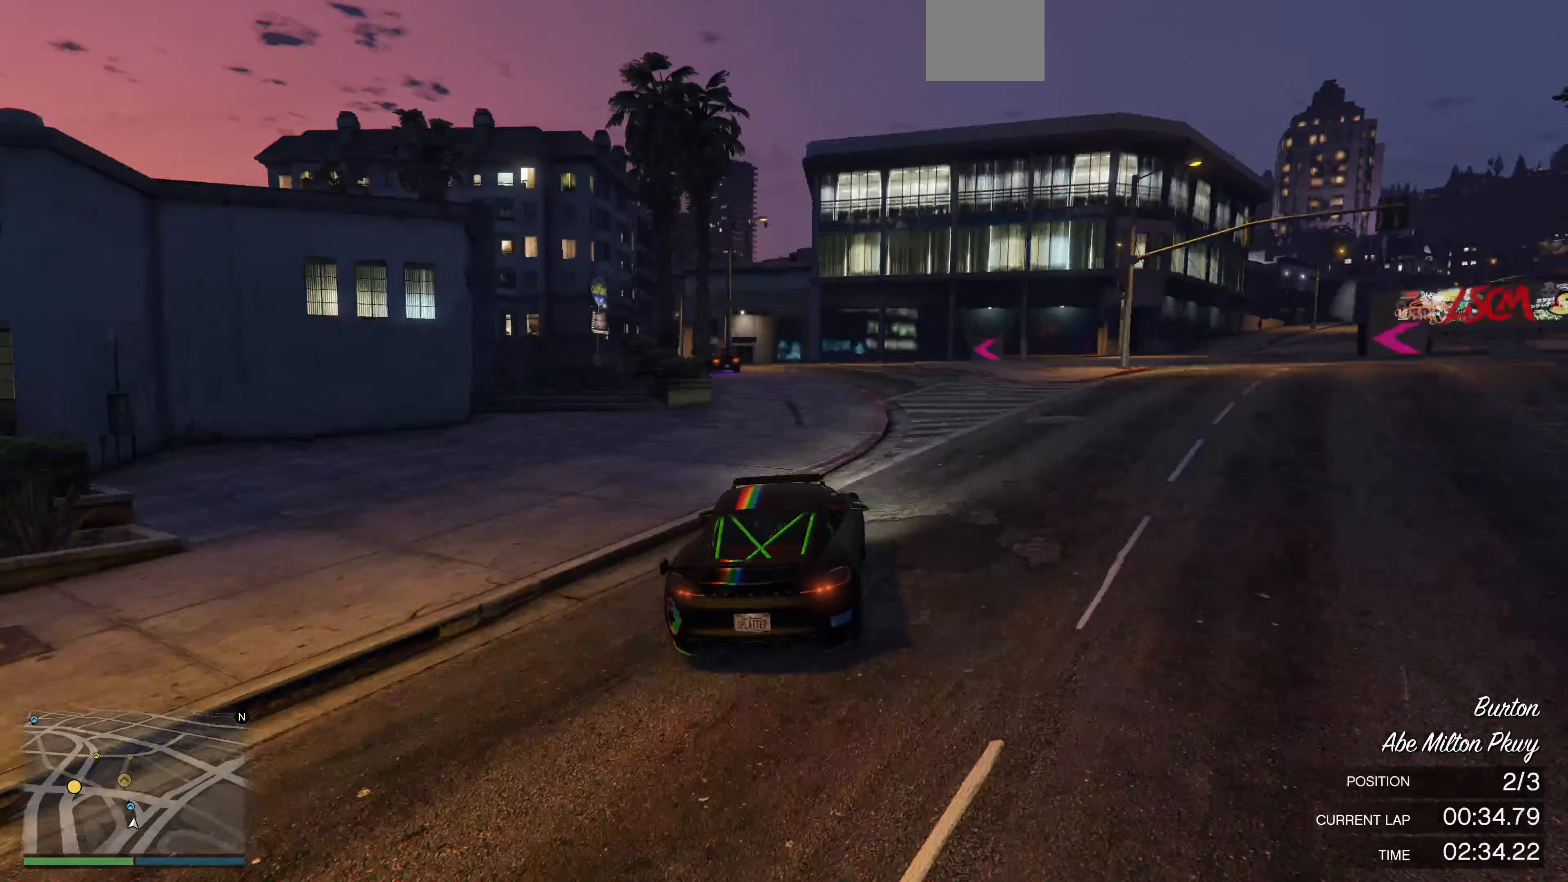
{"buttons": [], "left_stick": "center", "right_stick": "left", "events": [[100, "left_stick", "center"], [266, "left_stick", "left"], [433, "left_stick", "center"]]}
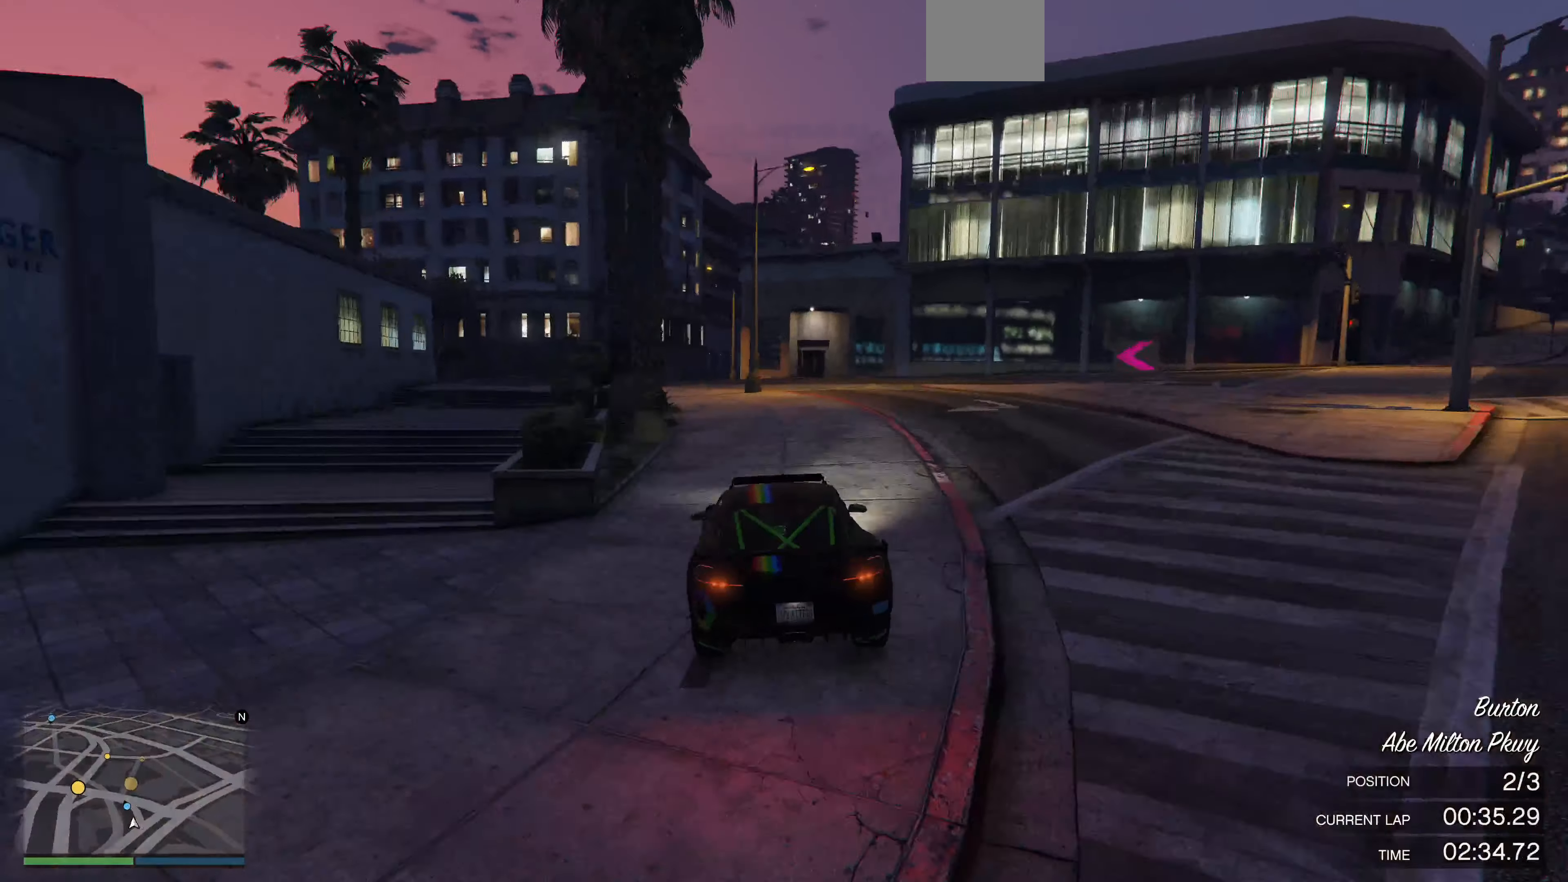
{"buttons": ["R2"], "left_stick": "up-right", "right_stick": "left", "events": [[33, "left_stick", "left"], [200, "left_stick", "center"], [266, "R2", "down"], [300, "left_stick", "right"], [500, "left_stick", "up-right"]]}
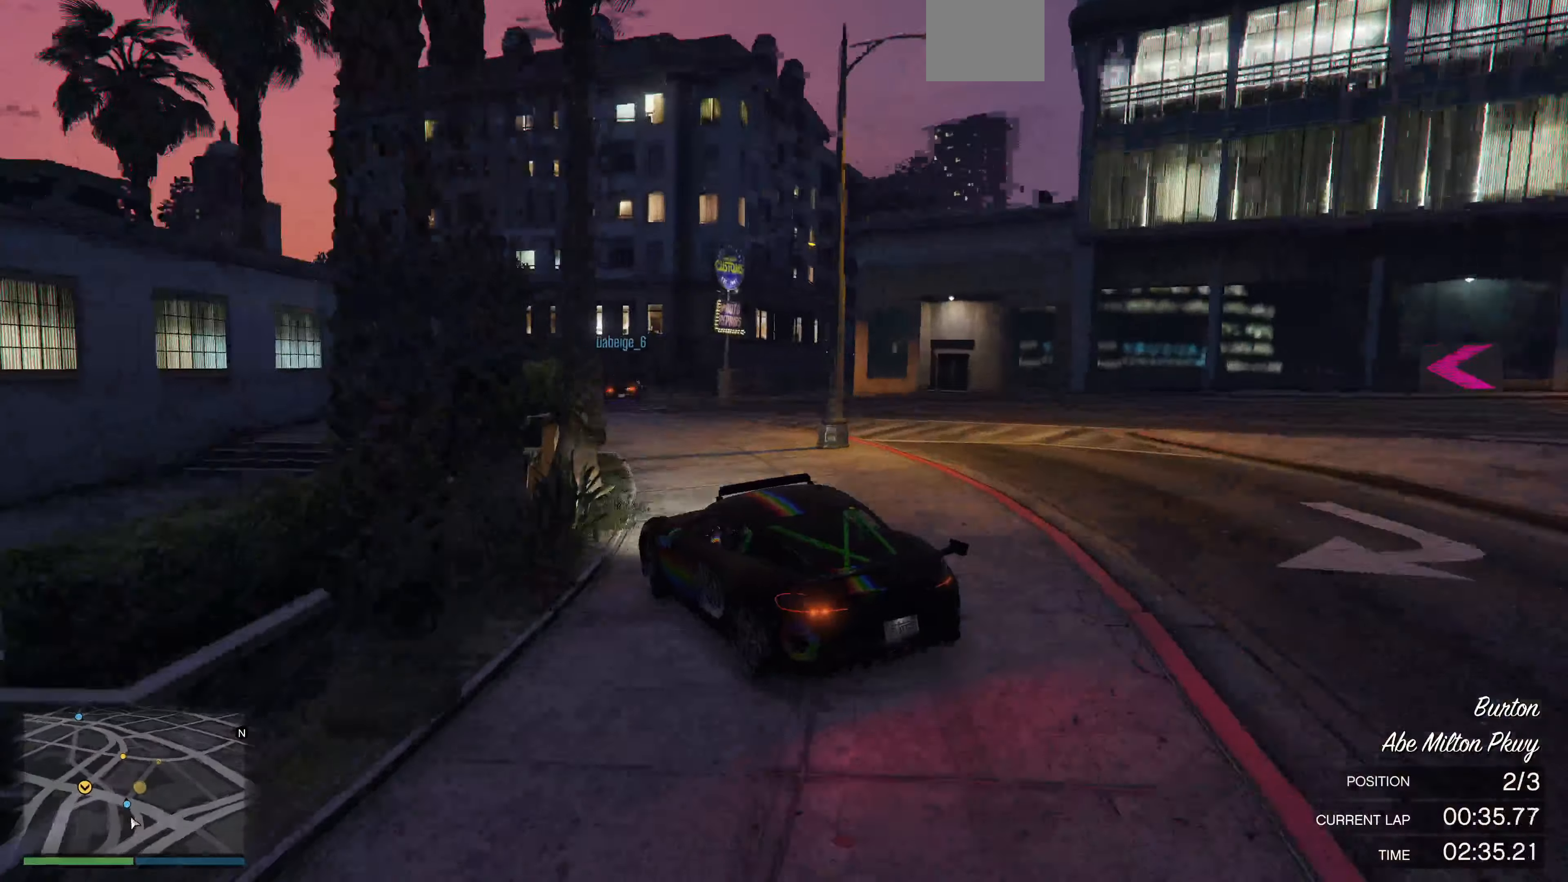
{"buttons": ["R2"], "left_stick": "center", "right_stick": "center", "events": [[133, "left_stick", "up-left"], [167, "right_stick", "center"], [500, "left_stick", "center"]]}
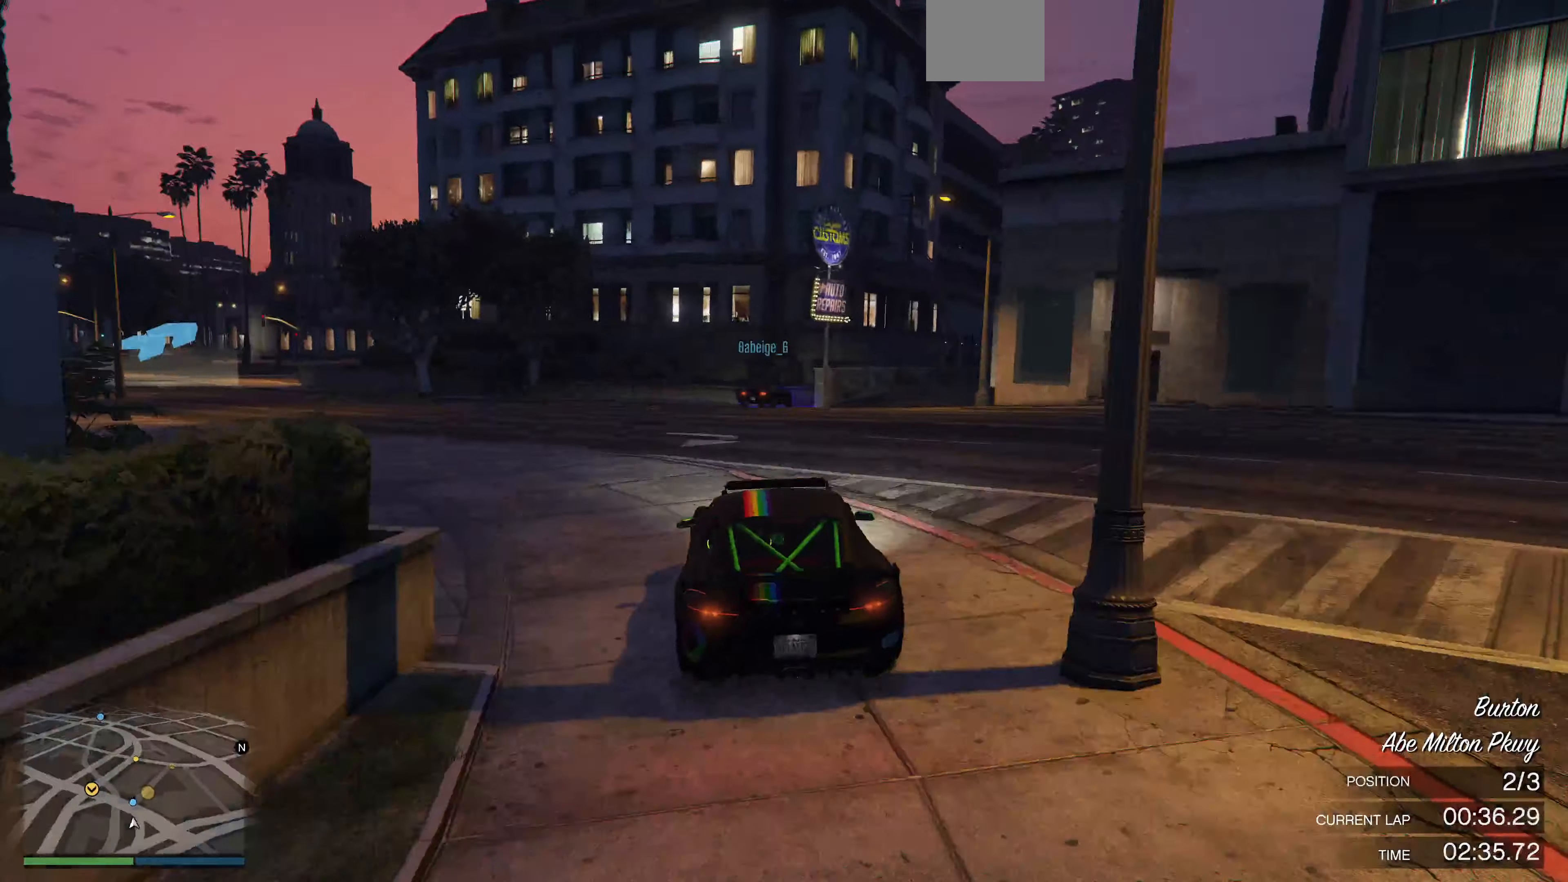
{"buttons": ["R2"], "left_stick": "right", "right_stick": "center", "events": [[200, "left_stick", "right"], [367, "left_stick", "center"], [500, "left_stick", "right"]]}
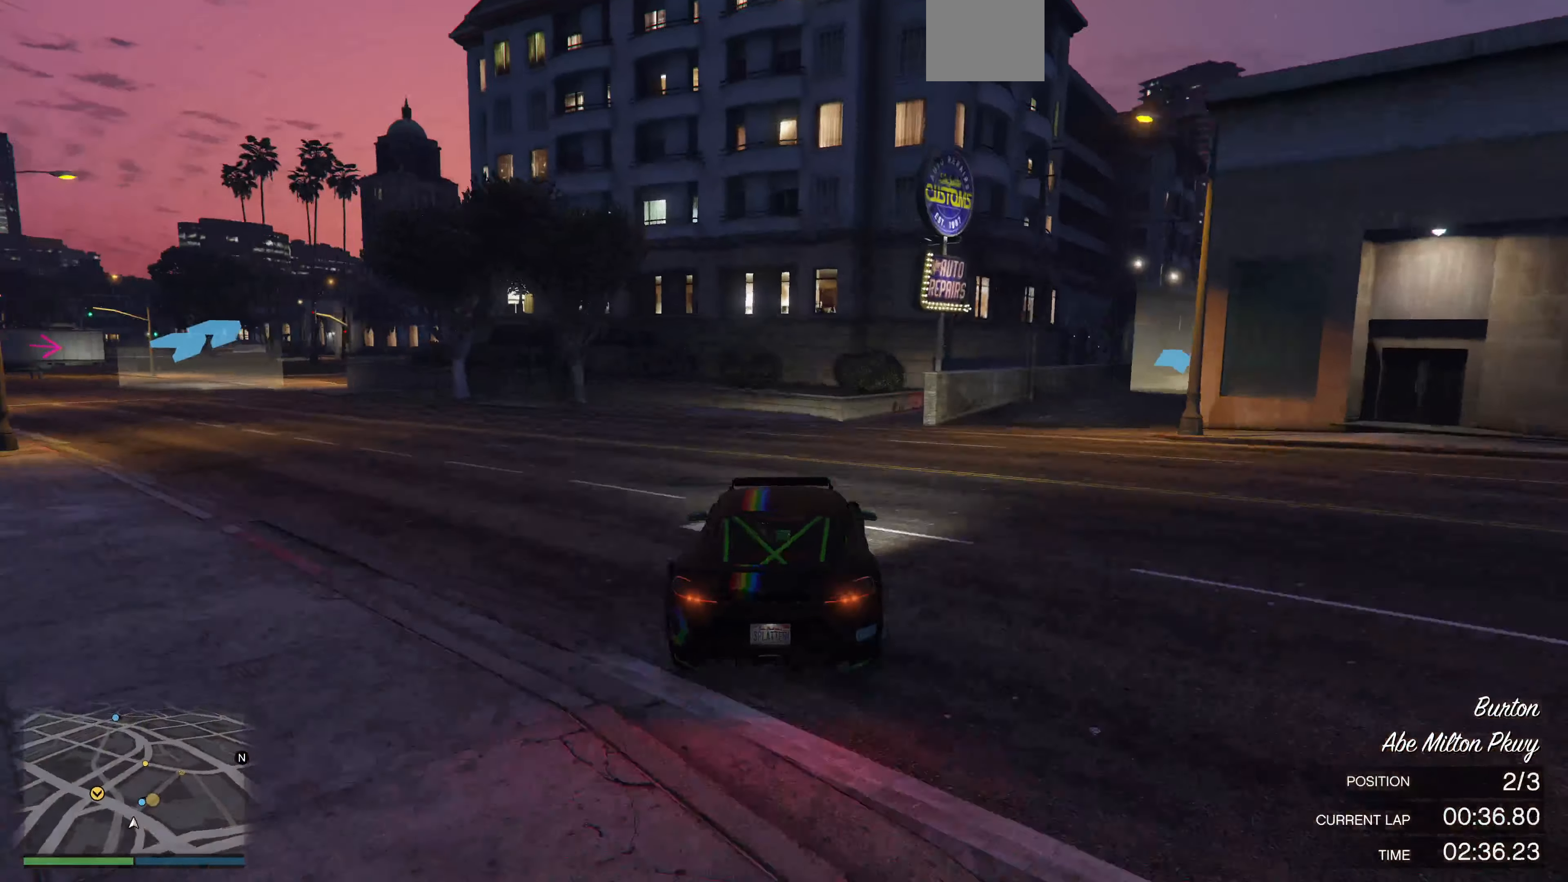
{"buttons": [], "left_stick": "center", "right_stick": "center", "events": [[134, "left_stick", "center"], [167, "R2", "up"], [200, "R2", "down"], [367, "left_stick", "left"], [400, "R2", "up"], [500, "left_stick", "center"]]}
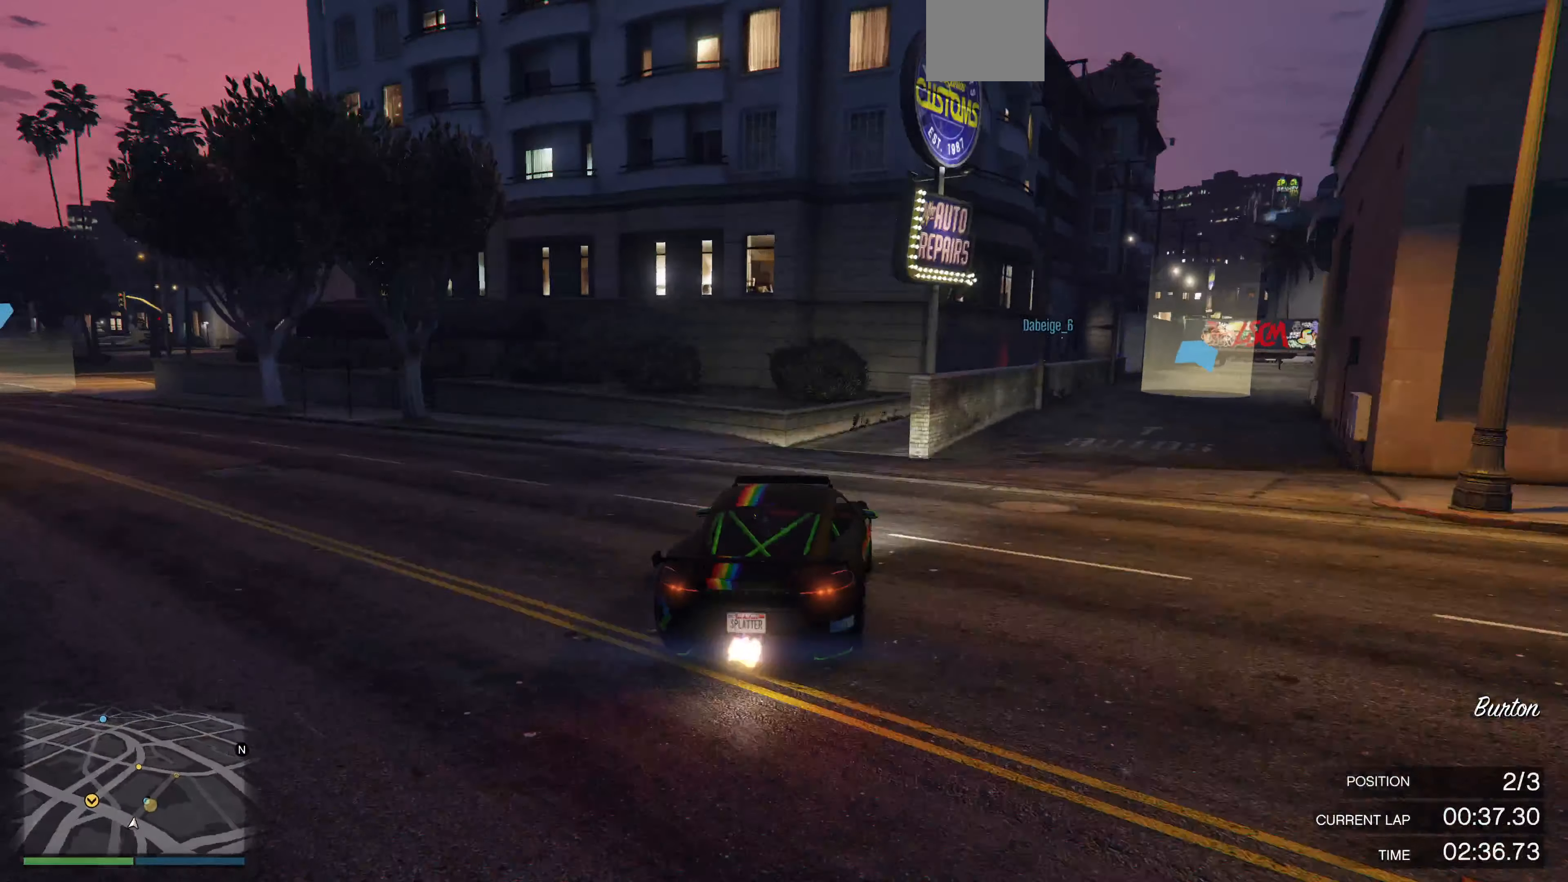
{"buttons": [], "left_stick": "right", "right_stick": "right", "events": [[67, "left_stick", "right"], [167, "left_stick", "center"], [300, "left_stick", "right"], [467, "right_stick", "right"]]}
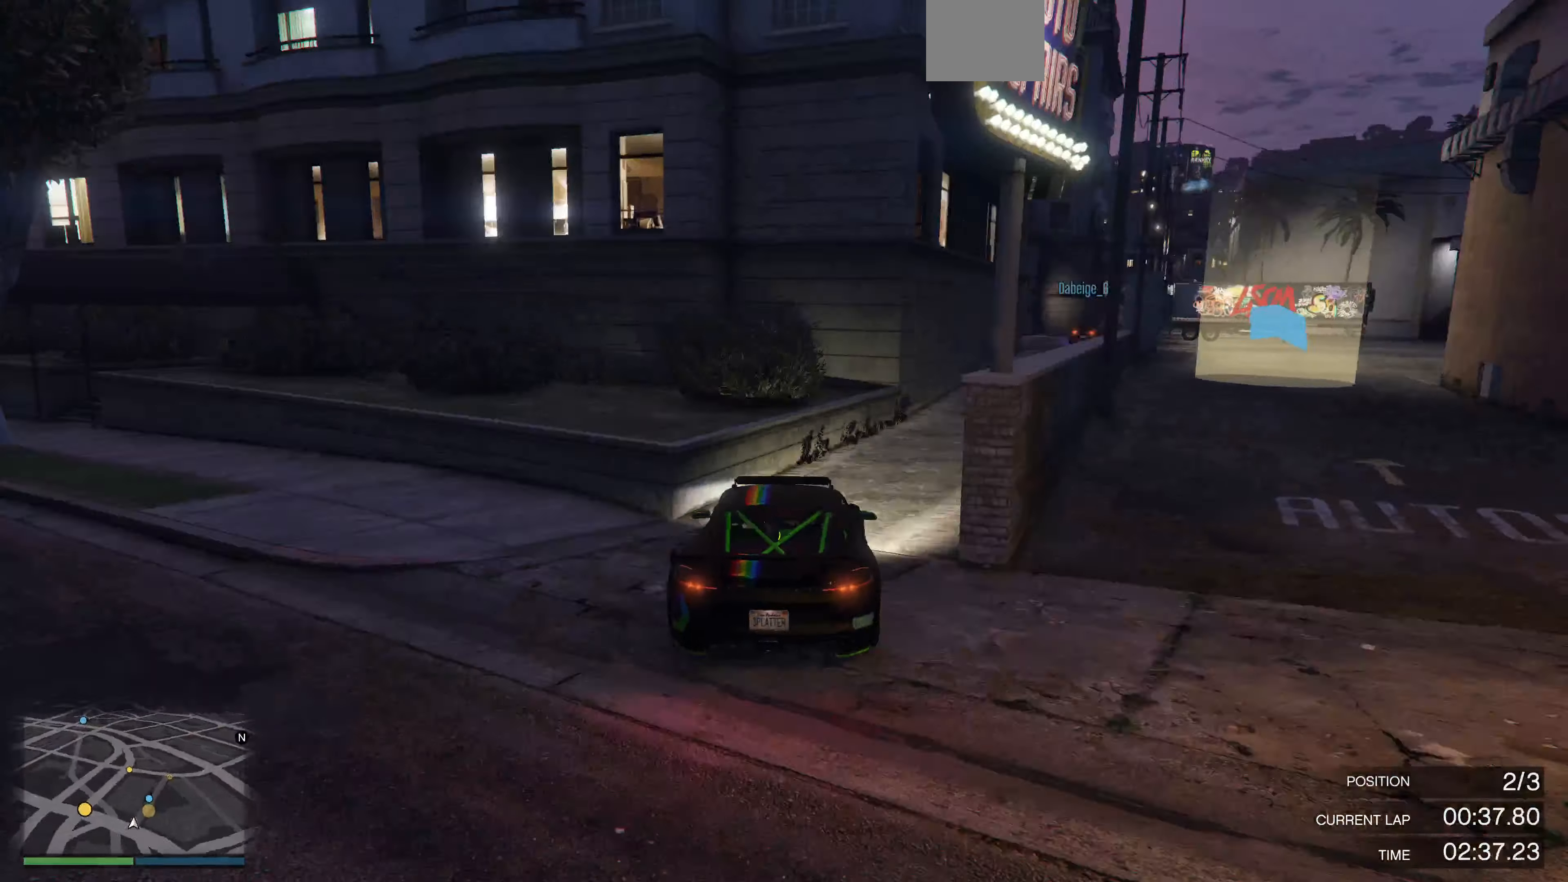
{"buttons": ["R2"], "left_stick": "center", "right_stick": "center", "events": [[67, "R2", "down"], [134, "left_stick", "center"], [400, "right_stick", "center"]]}
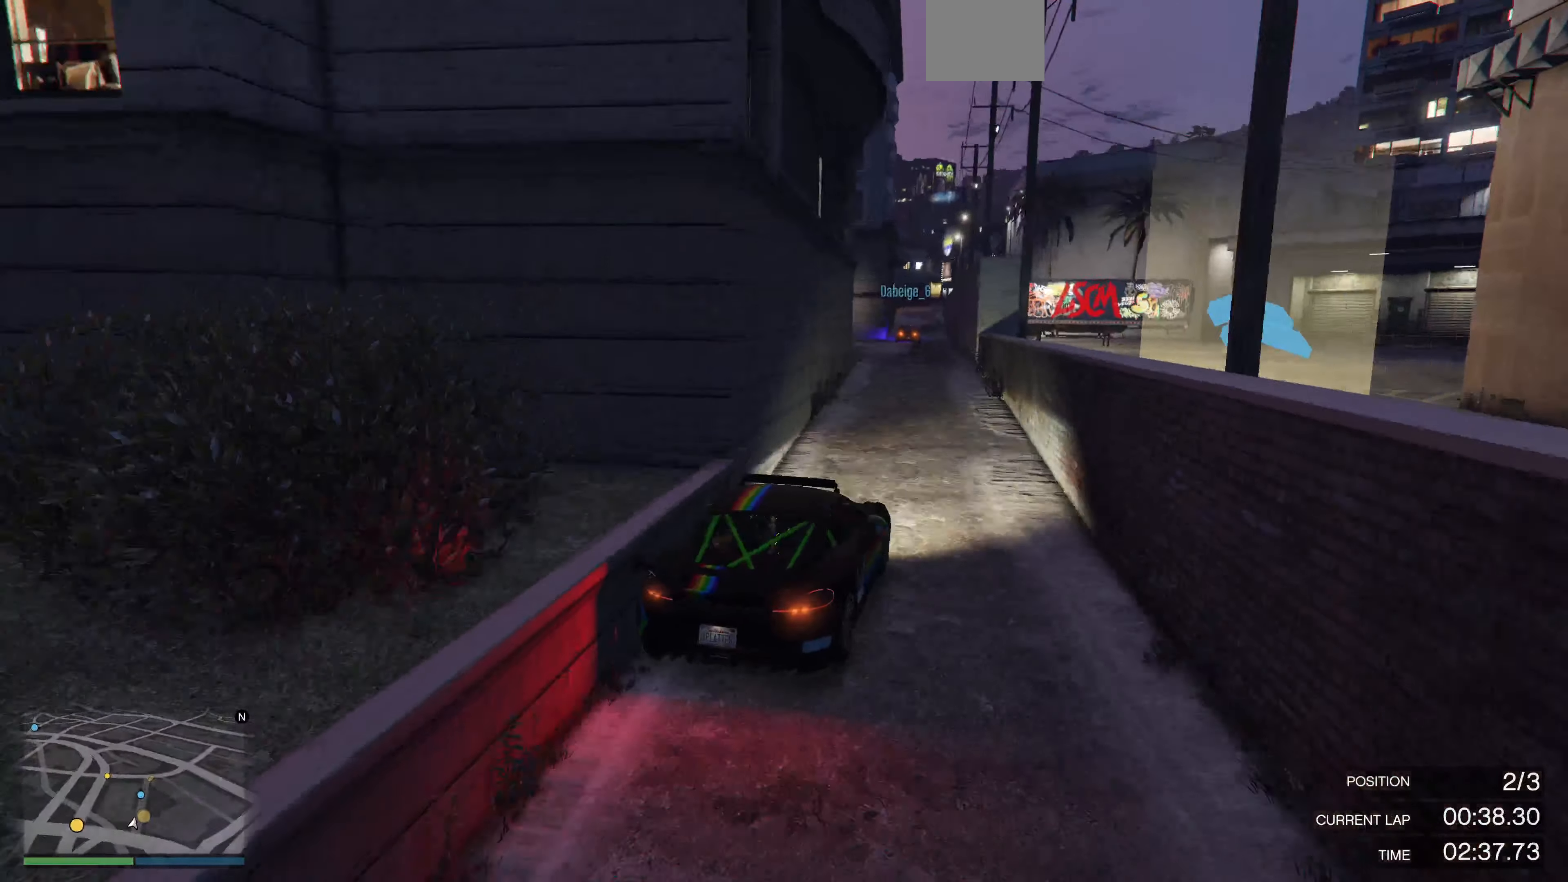
{"buttons": ["R2"], "left_stick": "center", "right_stick": "center", "events": []}
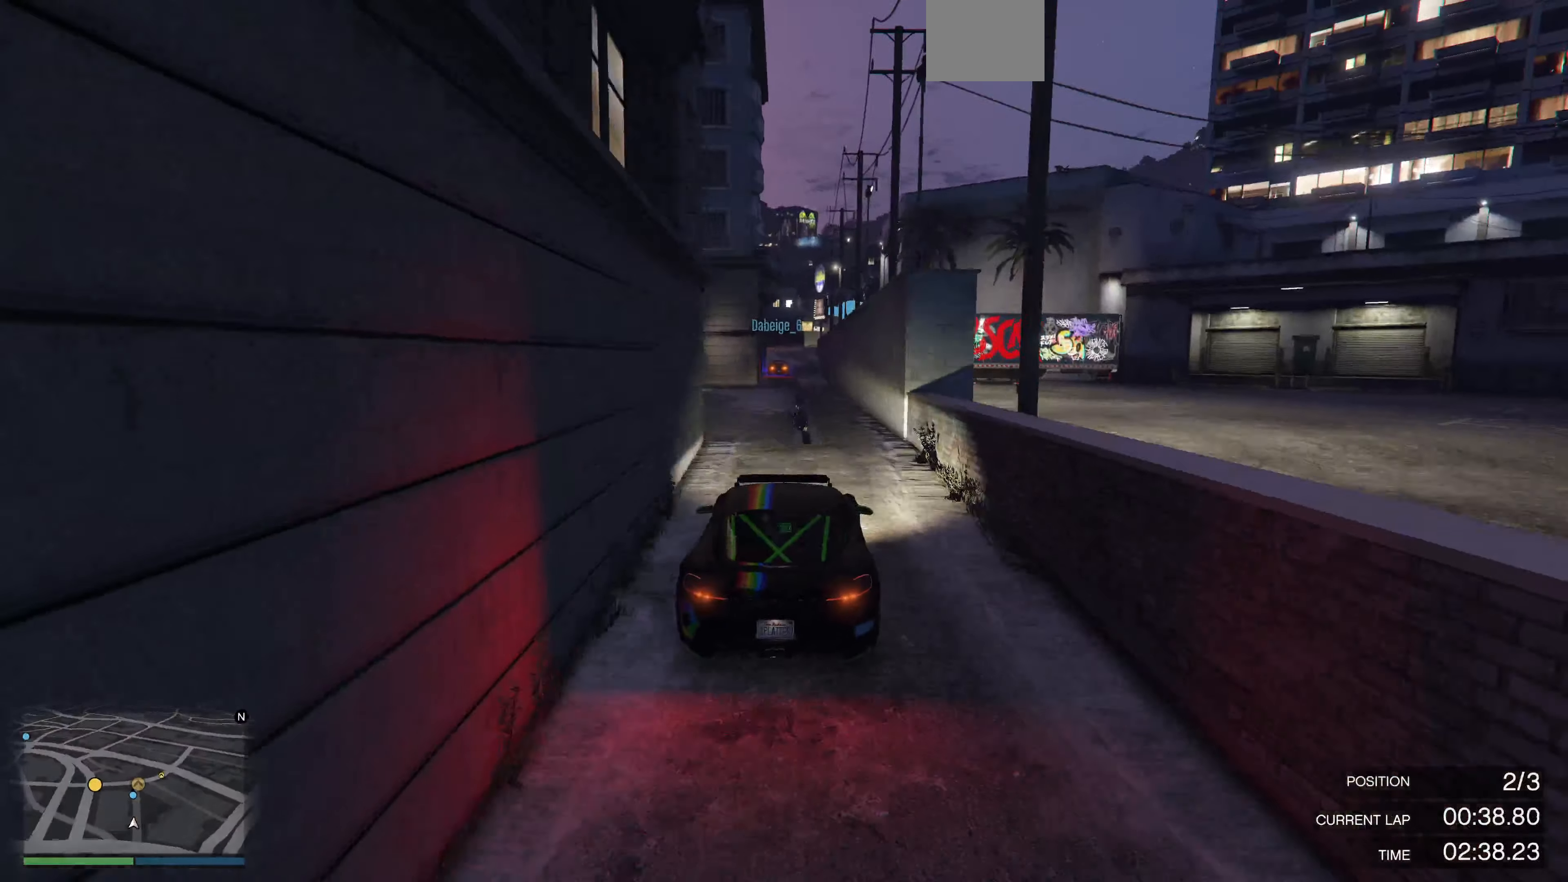
{"buttons": ["R2"], "left_stick": "center", "right_stick": "center", "events": [[67, "left_stick", "left"], [134, "left_stick", "center"]]}
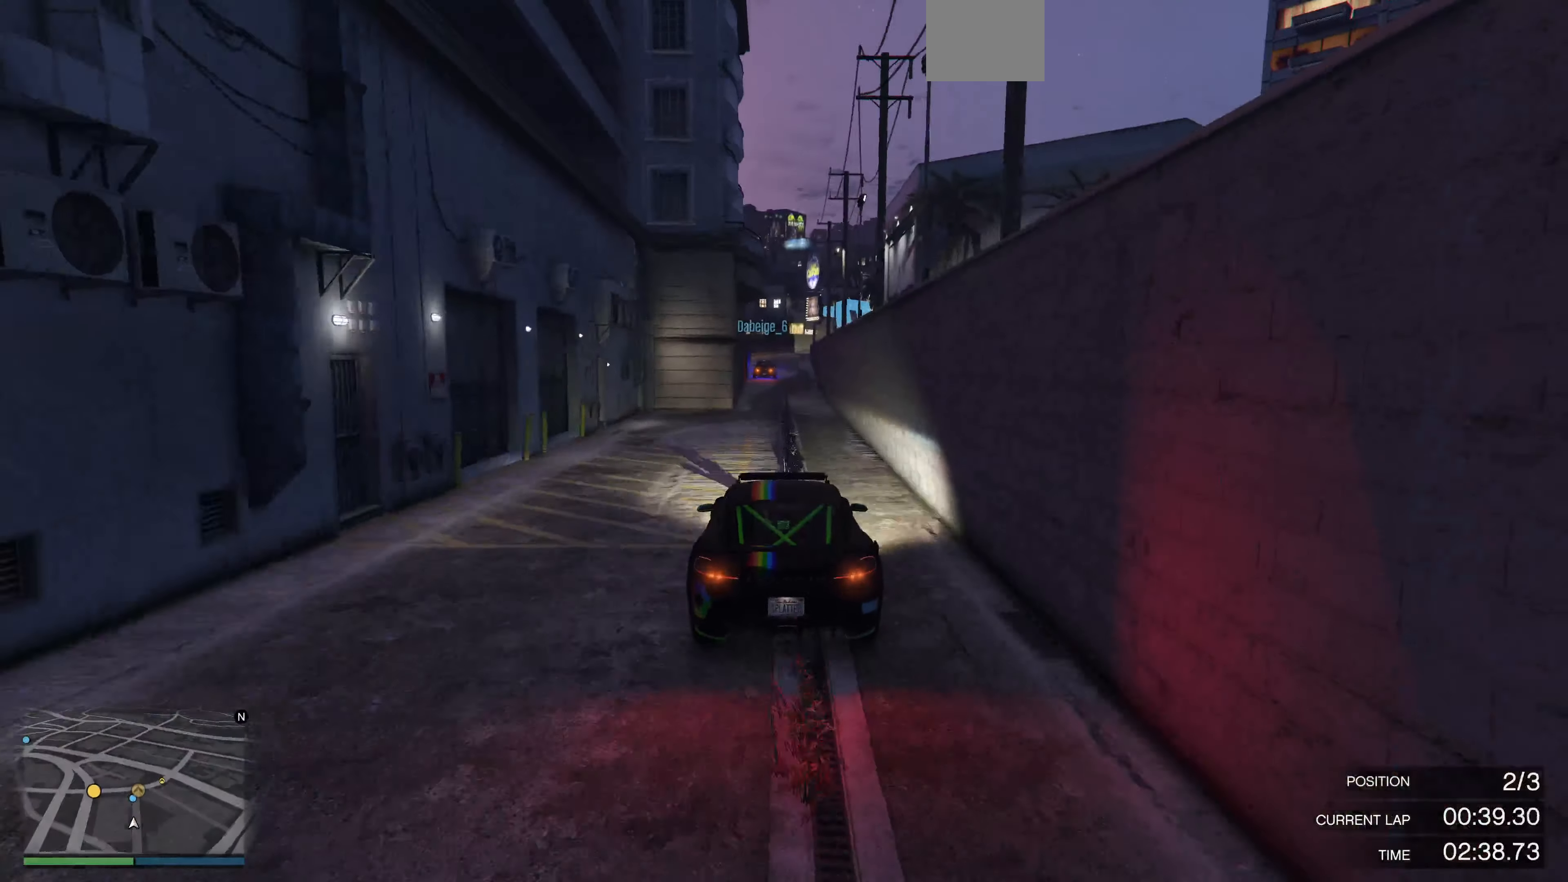
{"buttons": ["R2"], "left_stick": "center", "right_stick": "center", "events": []}
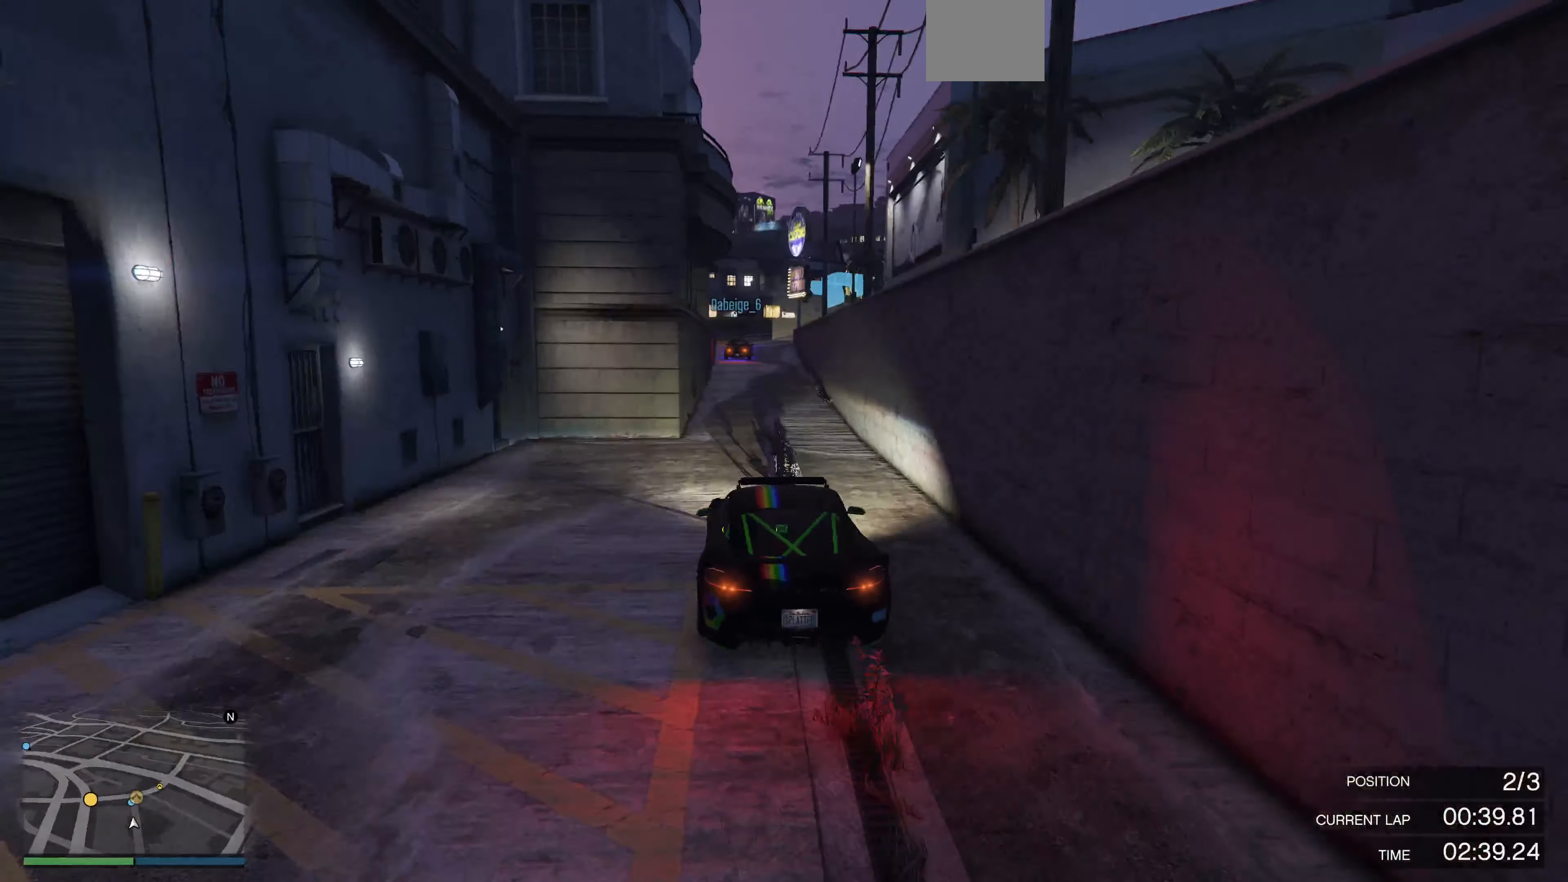
{"buttons": [], "left_stick": "center", "right_stick": "right", "events": [[200, "right_stick", "right"], [500, "R2", "up"]]}
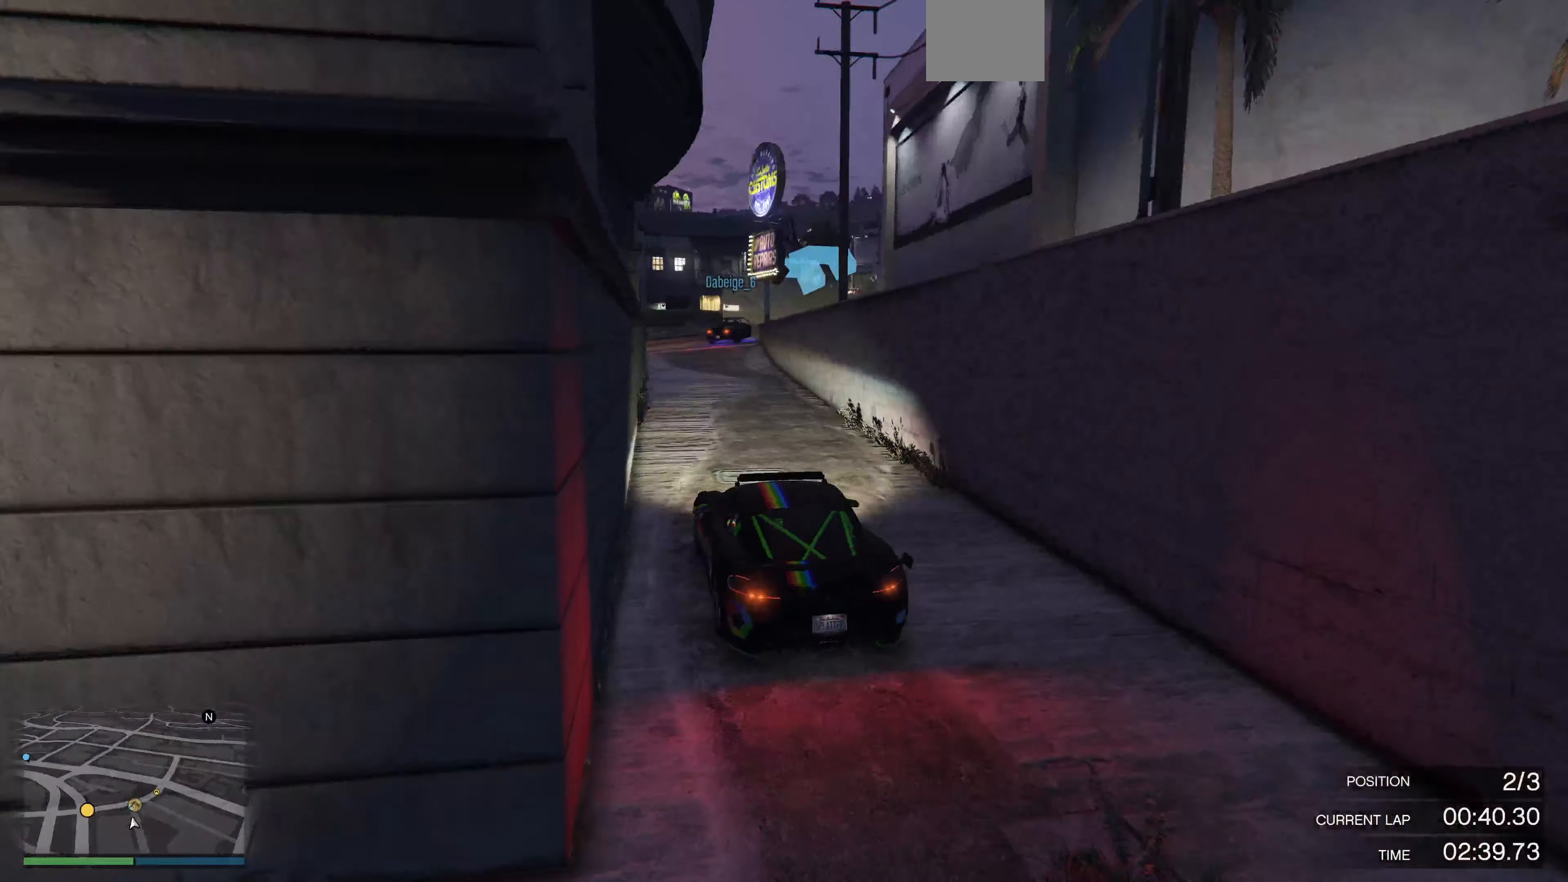
{"buttons": [], "left_stick": "center", "right_stick": "right", "events": [[34, "L2", "down"], [500, "L2", "up"]]}
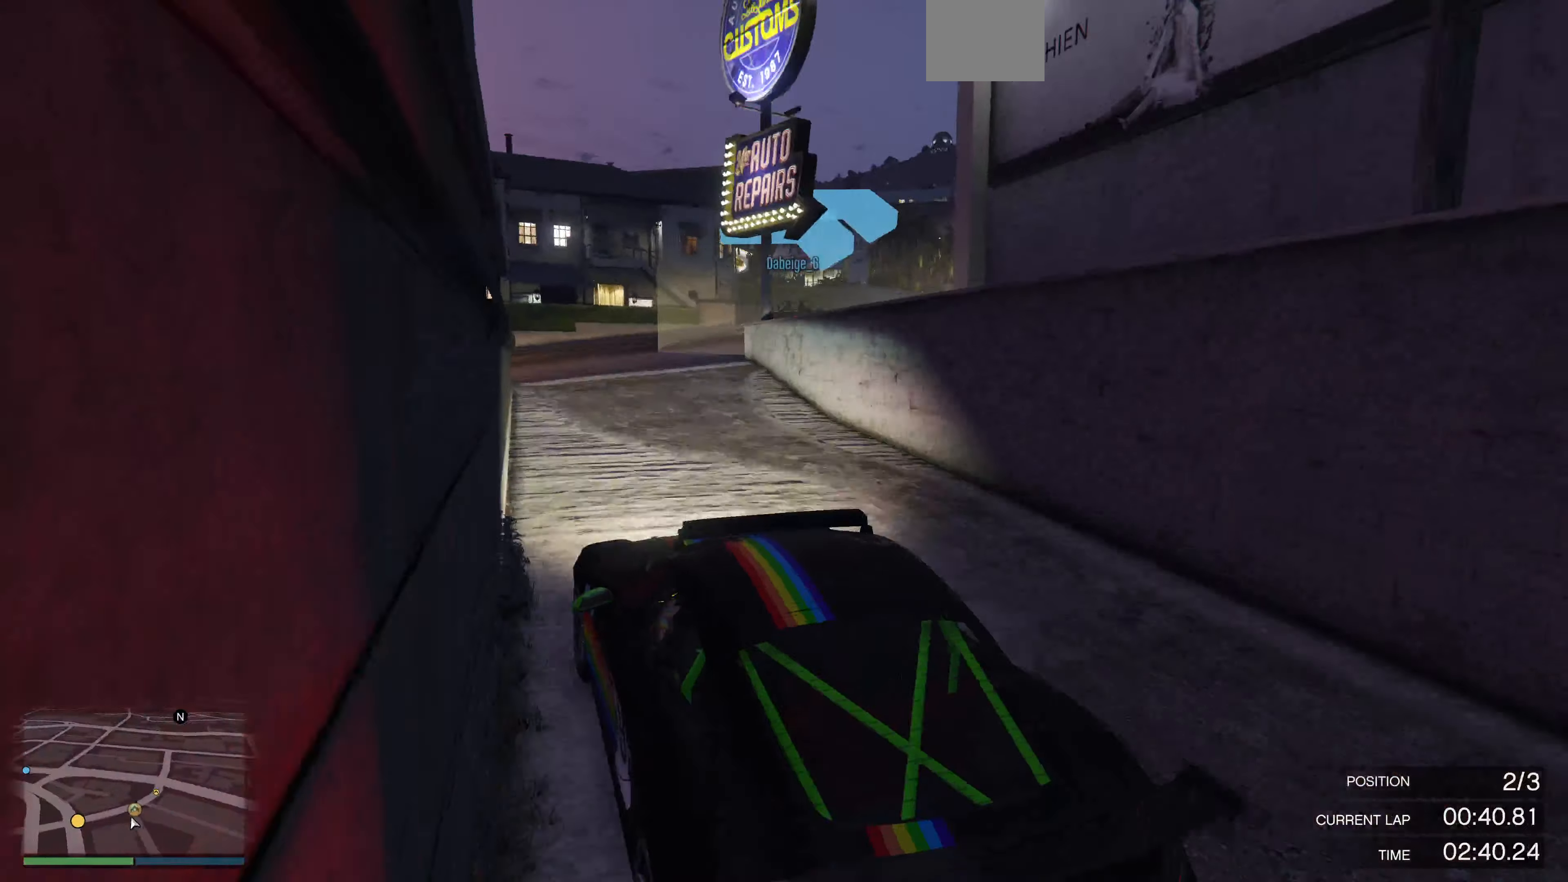
{"buttons": [], "left_stick": "right", "right_stick": "right", "events": [[167, "left_stick", "right"], [434, "left_stick", "center"], [500, "left_stick", "right"]]}
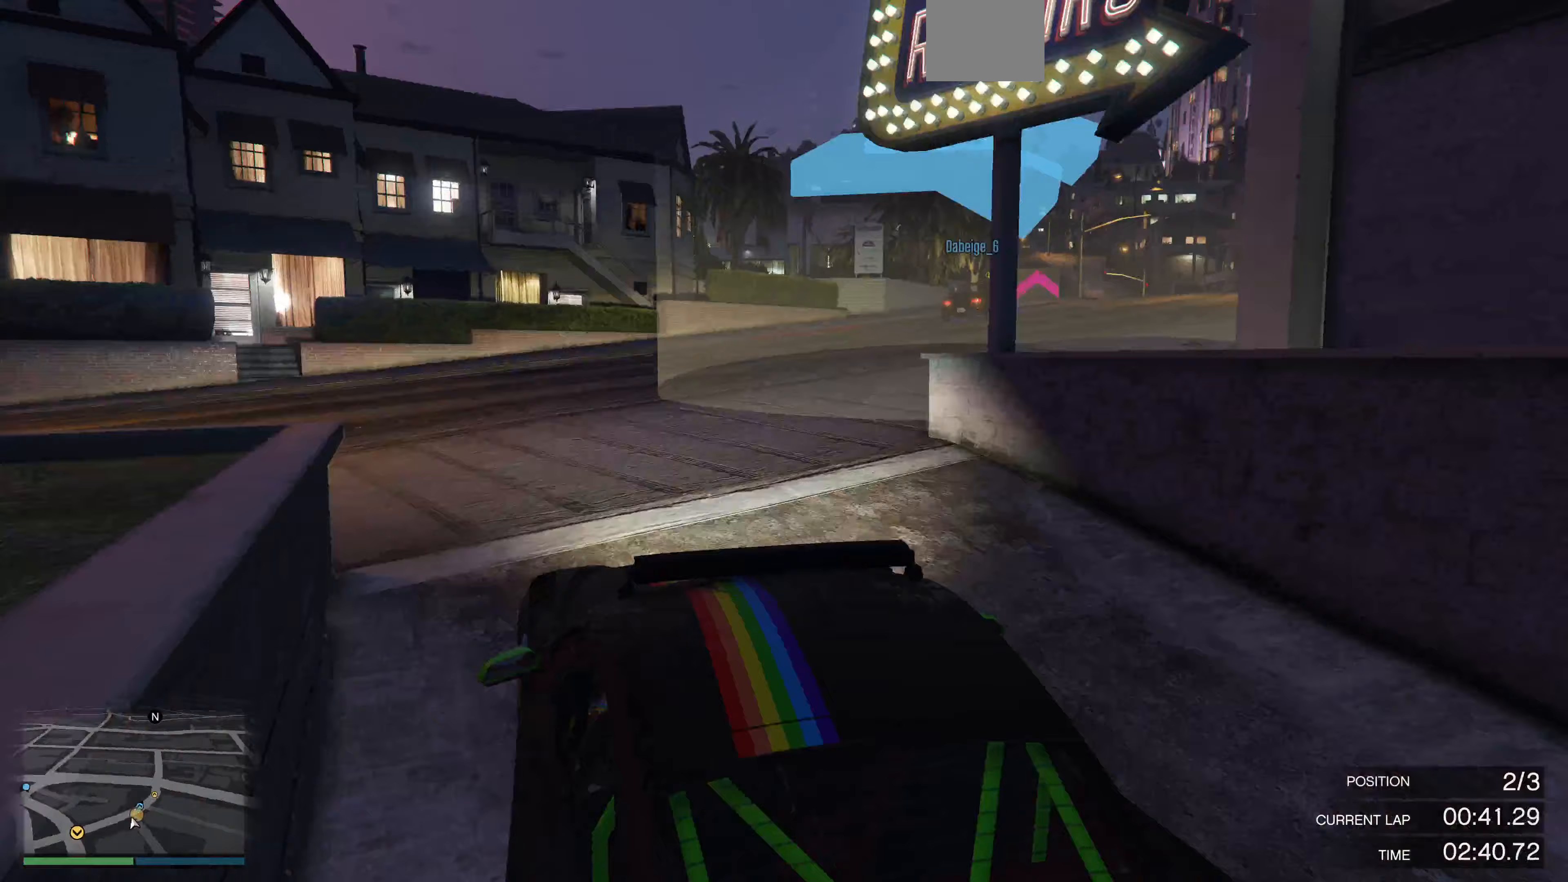
{"buttons": ["R2"], "left_stick": "center", "right_stick": "right", "events": [[167, "left_stick", "center"], [433, "R2", "down"]]}
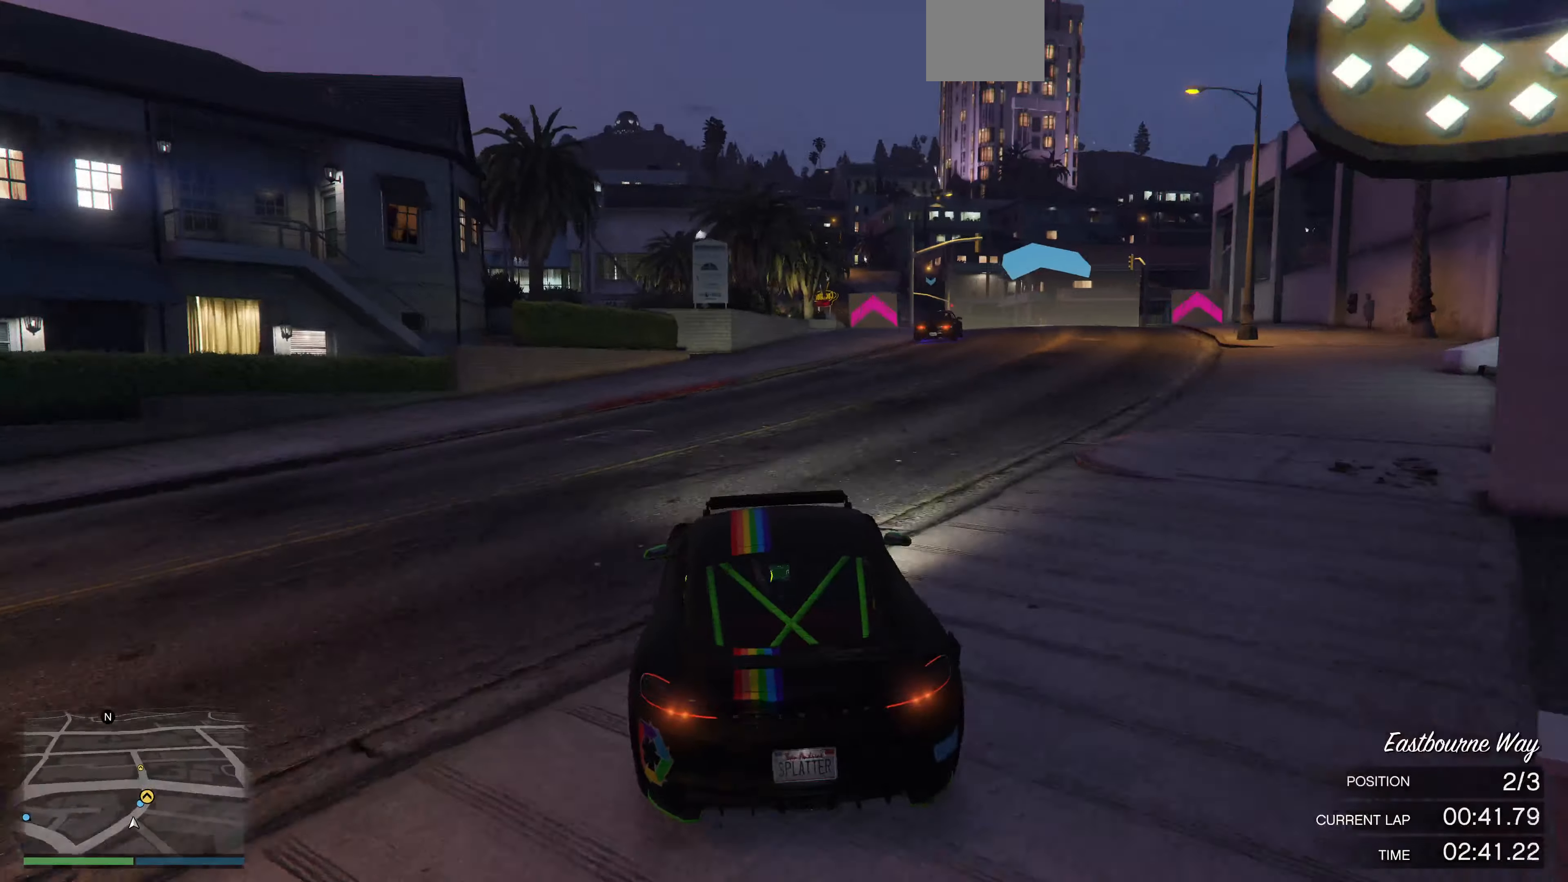
{"buttons": ["R2"], "left_stick": "center", "right_stick": "right", "events": [[100, "left_stick", "right"], [267, "left_stick", "center"], [367, "left_stick", "right"], [467, "left_stick", "center"]]}
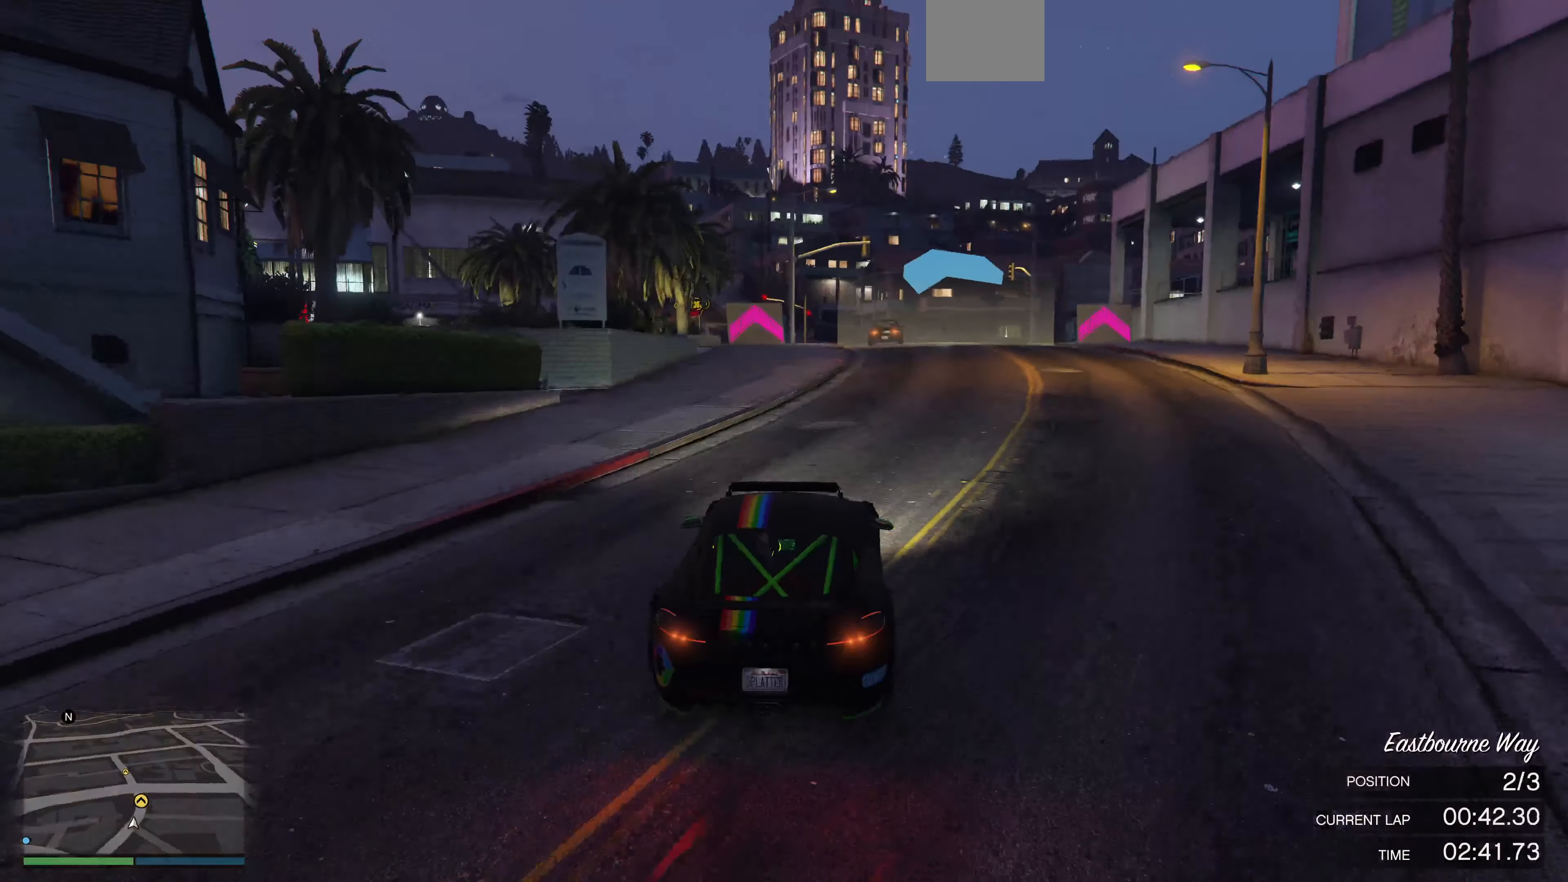
{"buttons": ["R2"], "left_stick": "center", "right_stick": "center", "events": [[267, "right_stick", "center"], [333, "left_stick", "right"], [433, "left_stick", "center"]]}
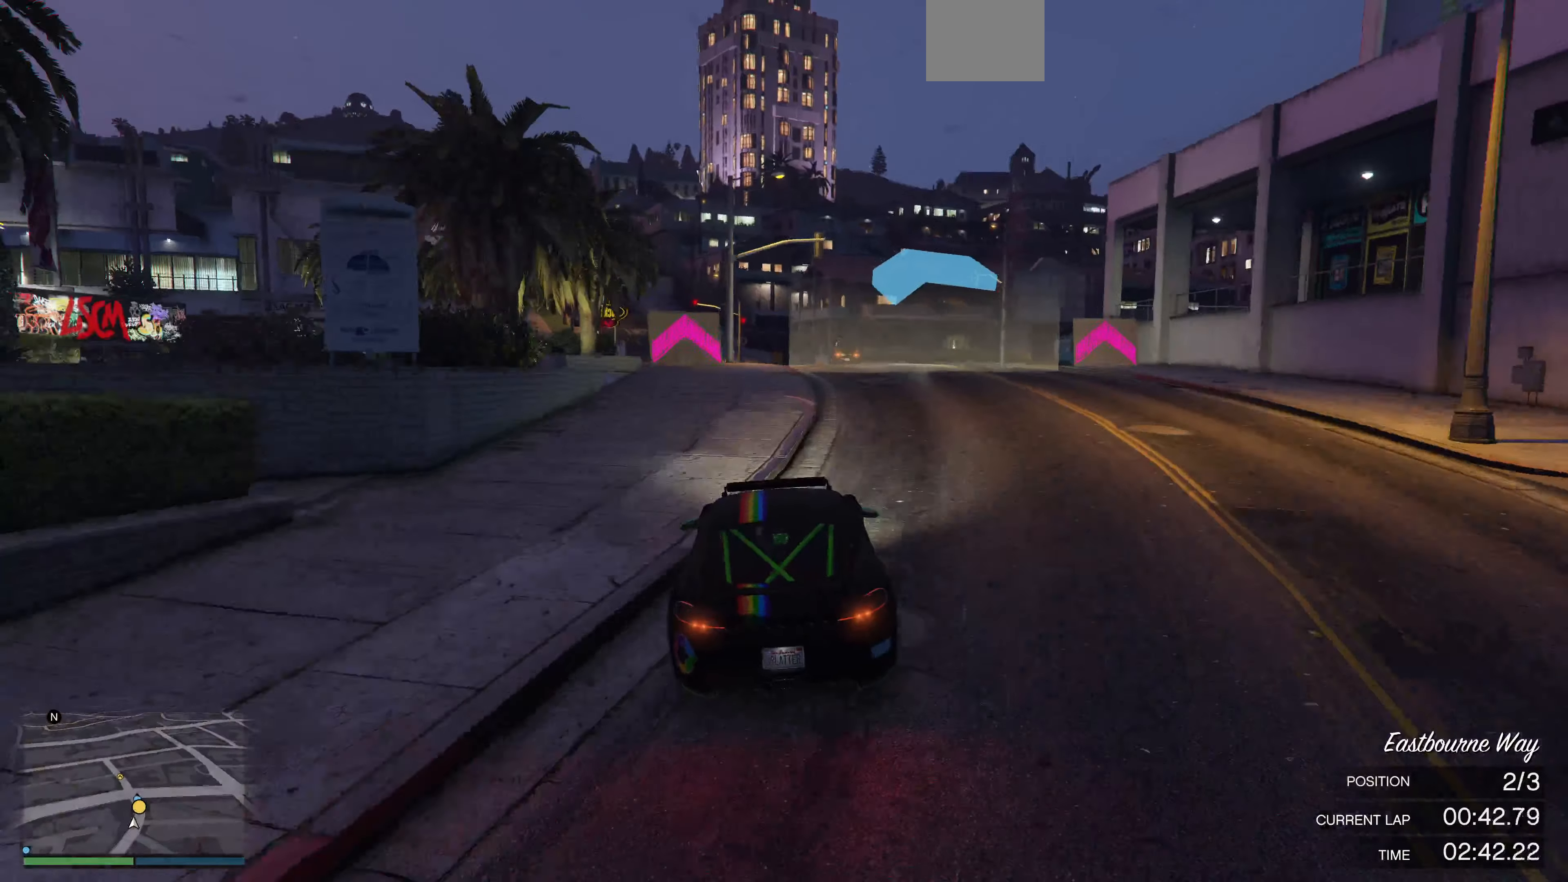
{"buttons": ["R2"], "left_stick": "center", "right_stick": "center", "events": []}
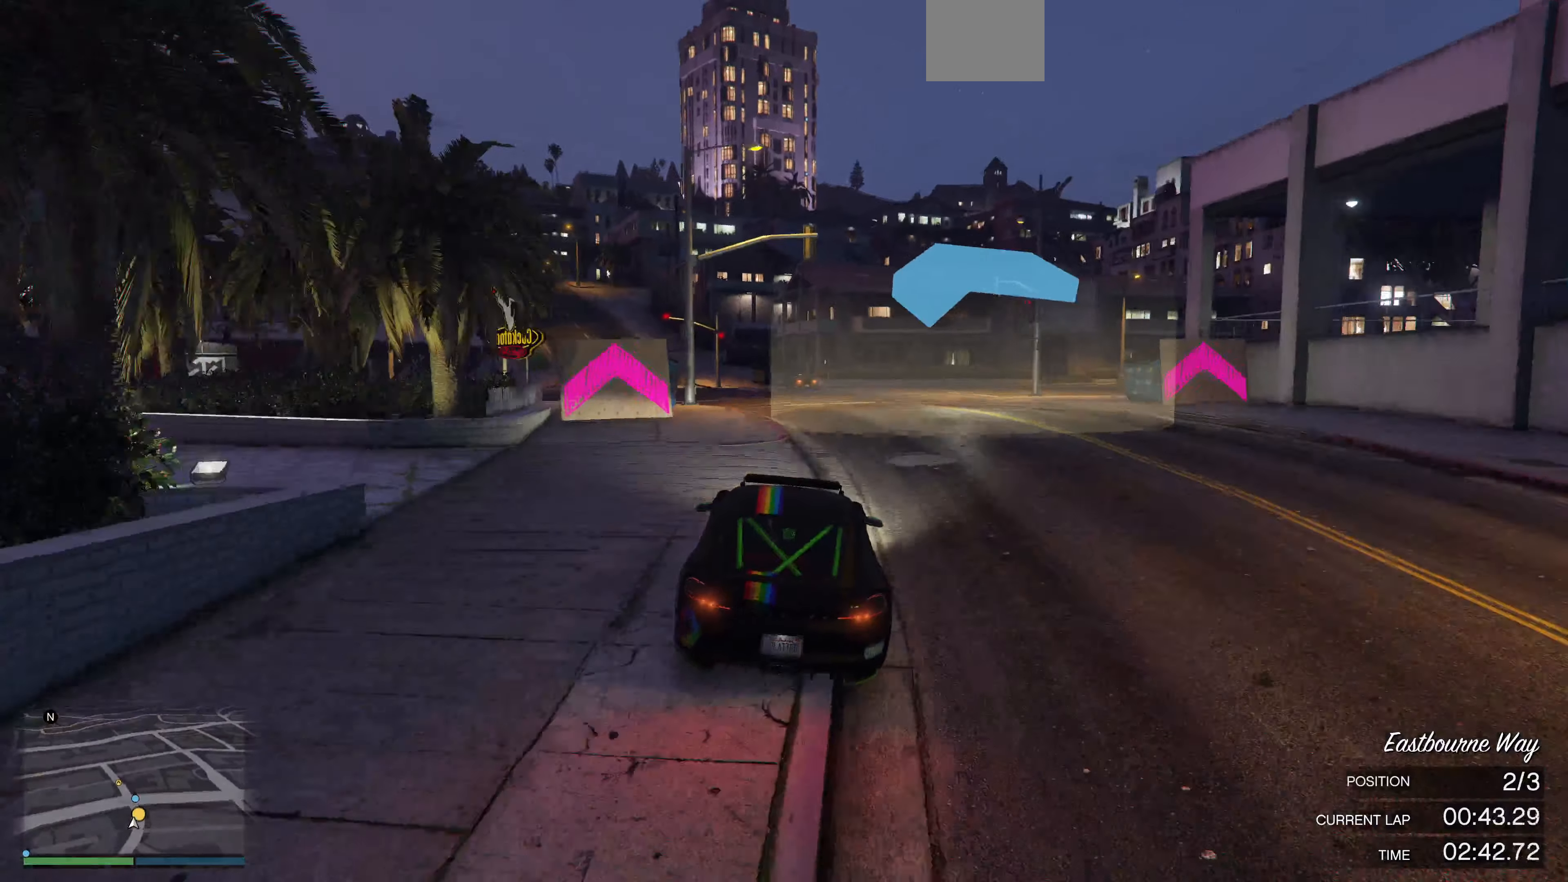
{"buttons": ["R2"], "left_stick": "center", "right_stick": "center", "events": [[133, "left_stick", "left"], [233, "left_stick", "center"]]}
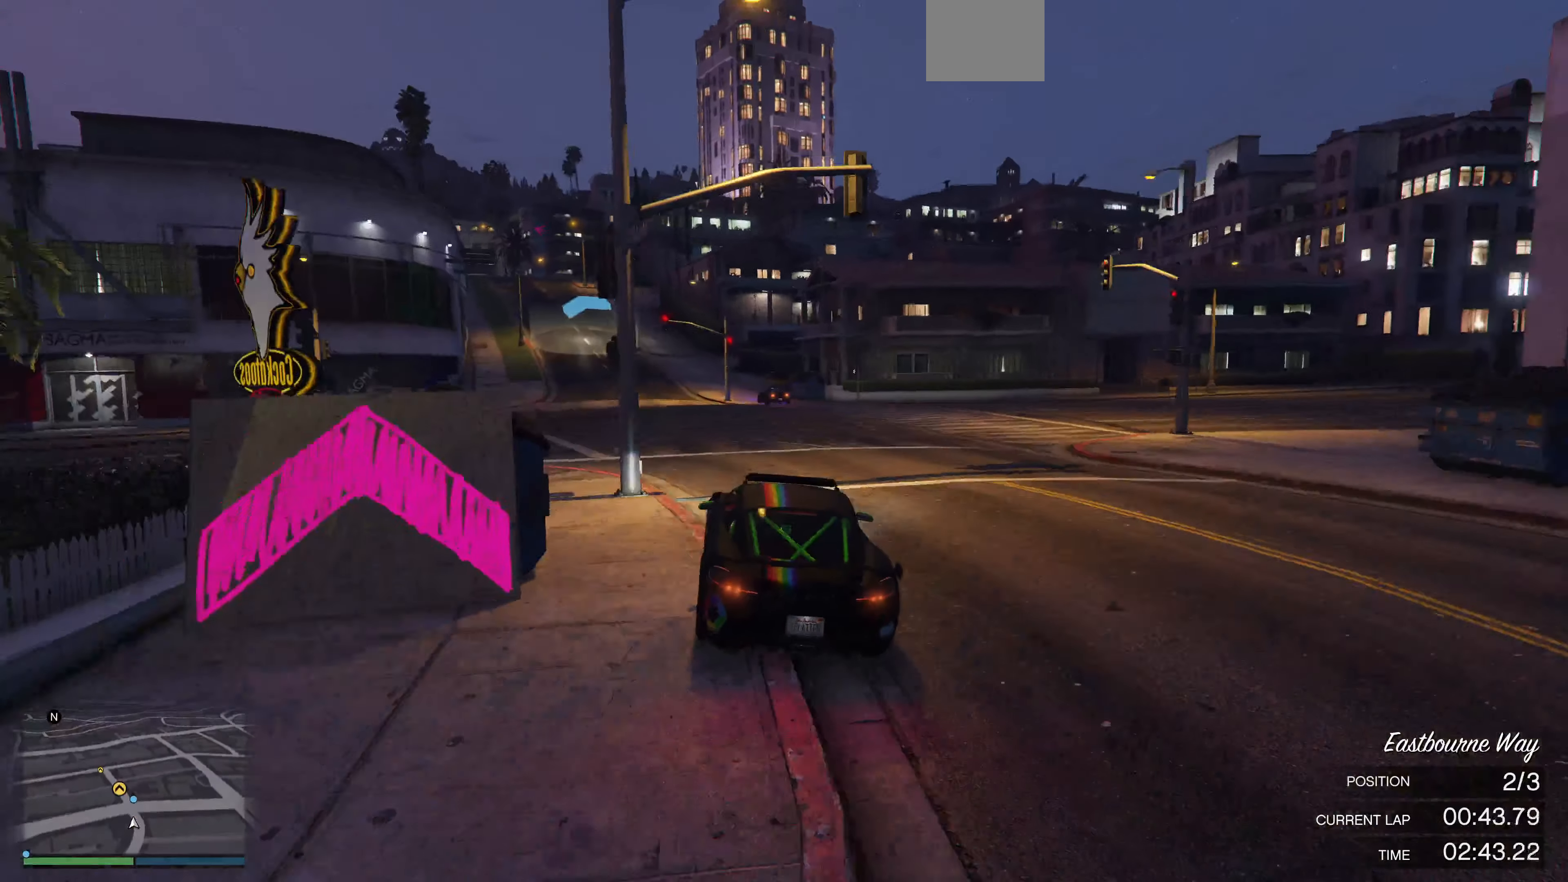
{"buttons": ["R2"], "left_stick": "center", "right_stick": "left", "events": [[33, "left_stick", "left"], [133, "left_stick", "center"], [200, "right_stick", "left"], [300, "left_stick", "left"], [433, "left_stick", "center"]]}
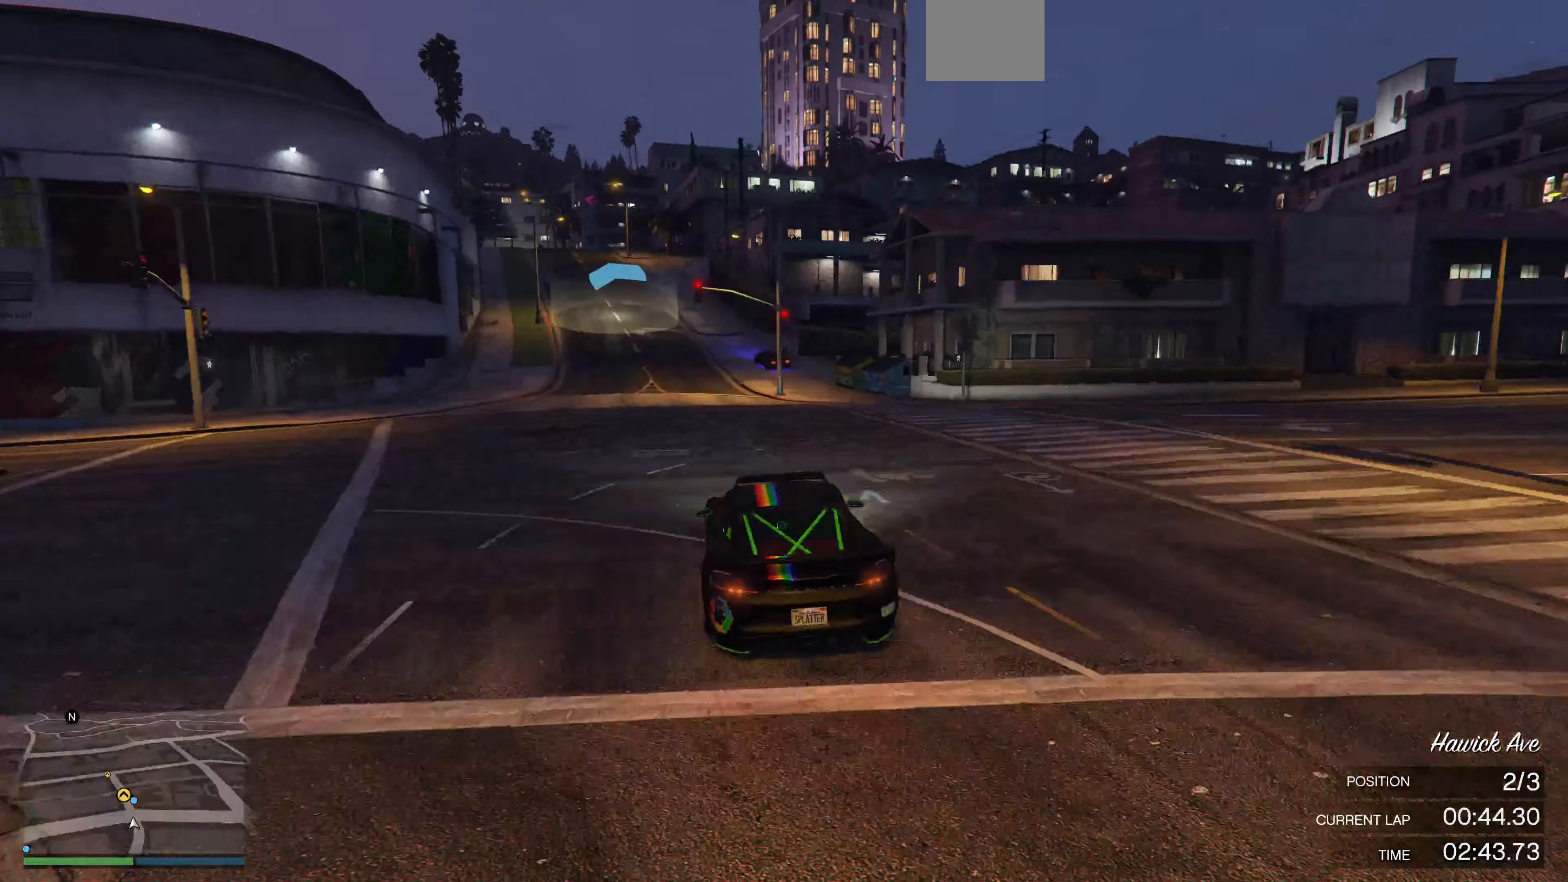
{"buttons": ["R2"], "left_stick": "left", "right_stick": "left", "events": [[500, "left_stick", "left"]]}
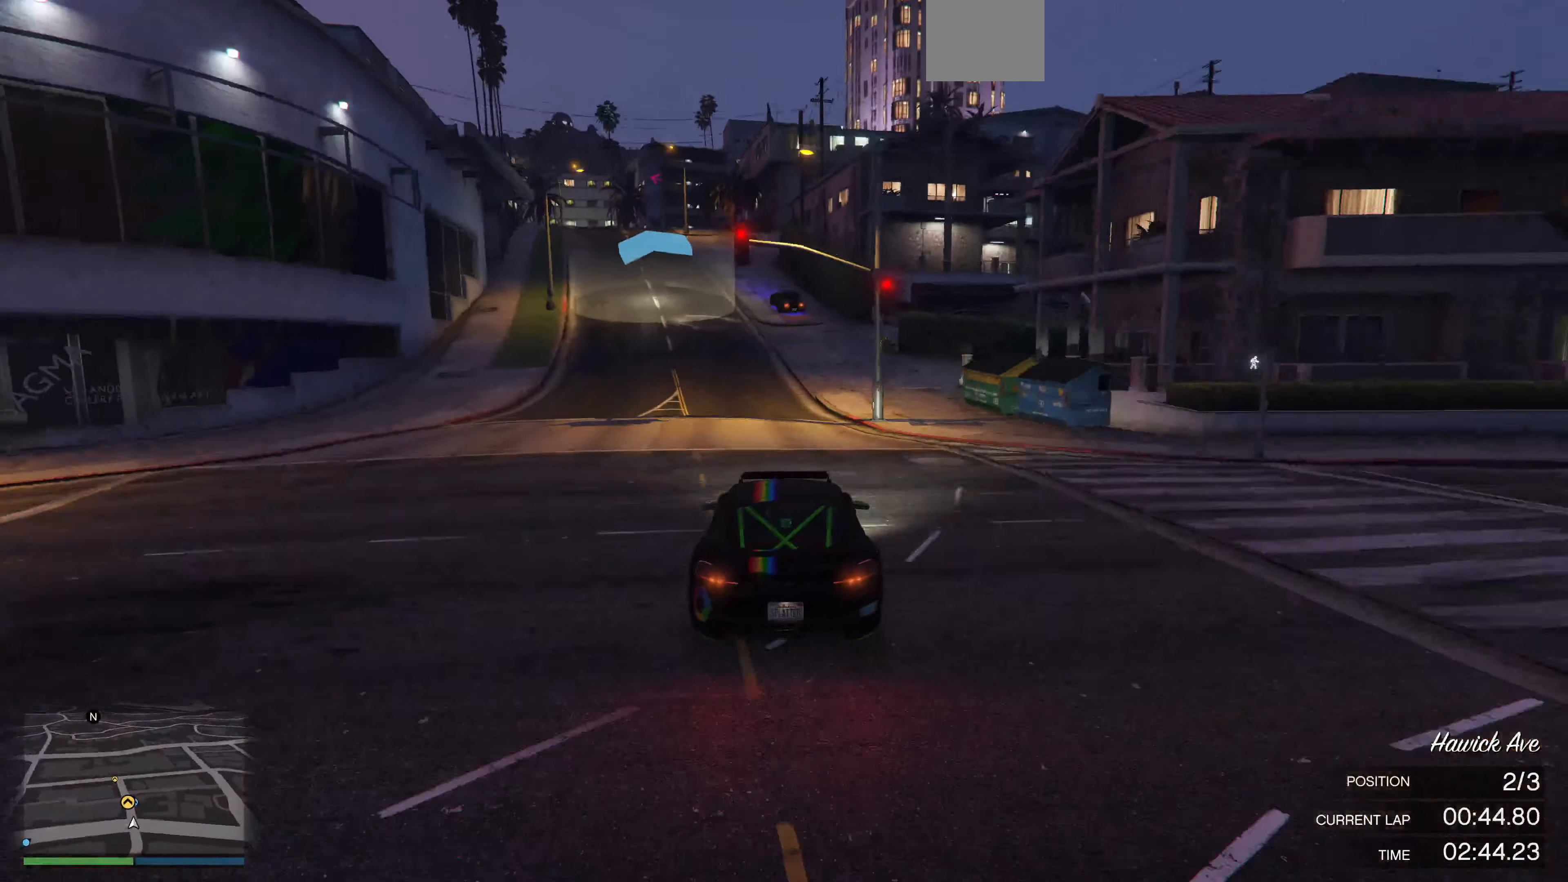
{"buttons": ["R2"], "left_stick": "center", "right_stick": "left", "events": [[100, "left_stick", "center"]]}
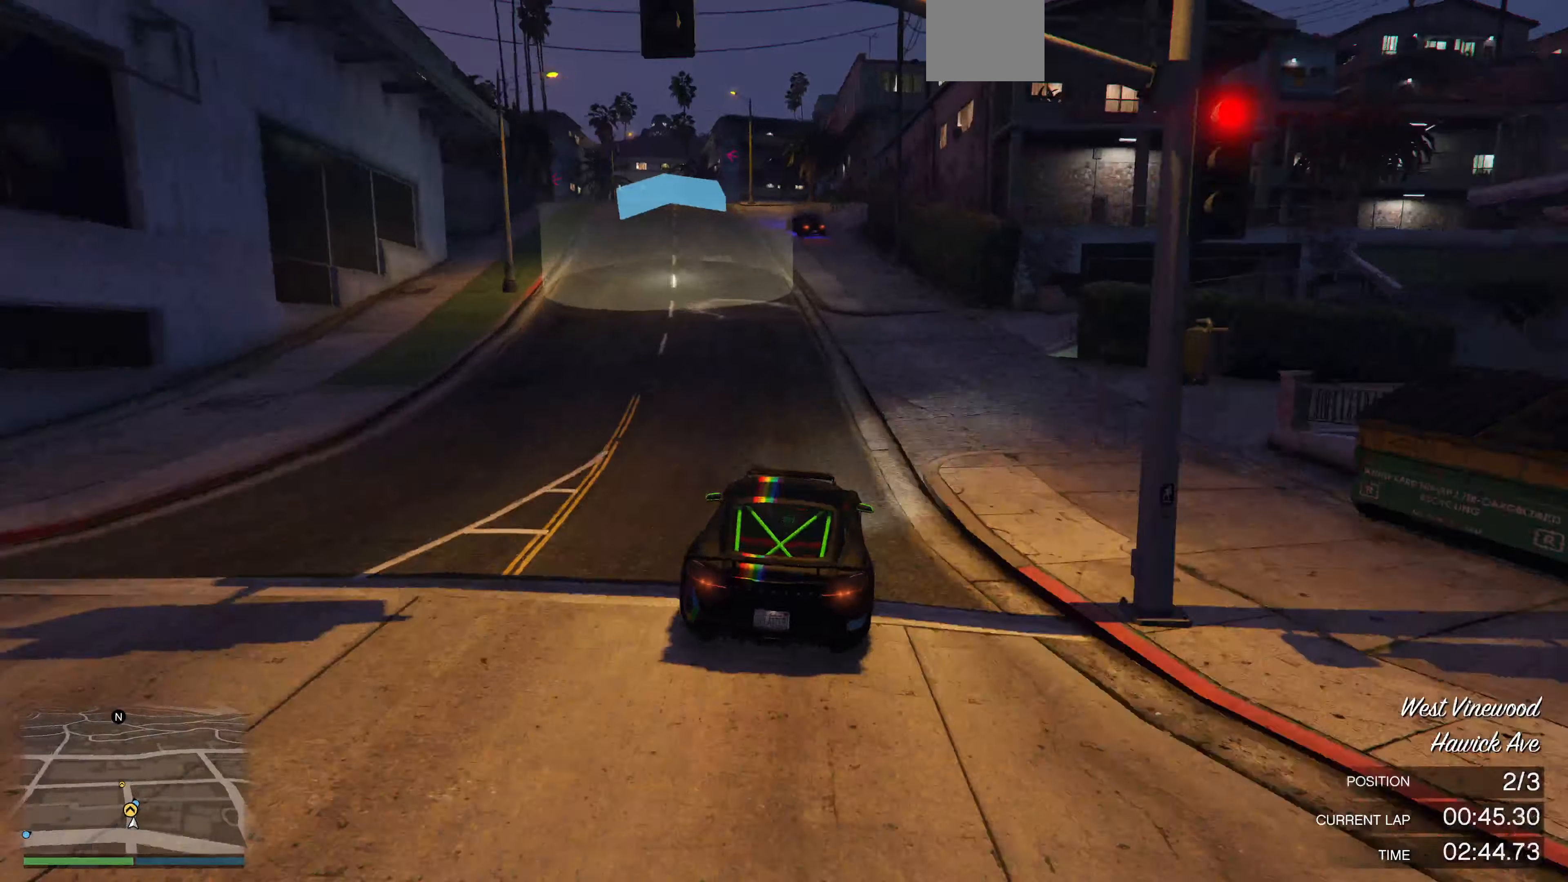
{"buttons": [], "left_stick": "left", "right_stick": "left", "events": [[100, "left_stick", "left"], [267, "left_stick", "center"], [400, "left_stick", "left"], [467, "R2", "up"]]}
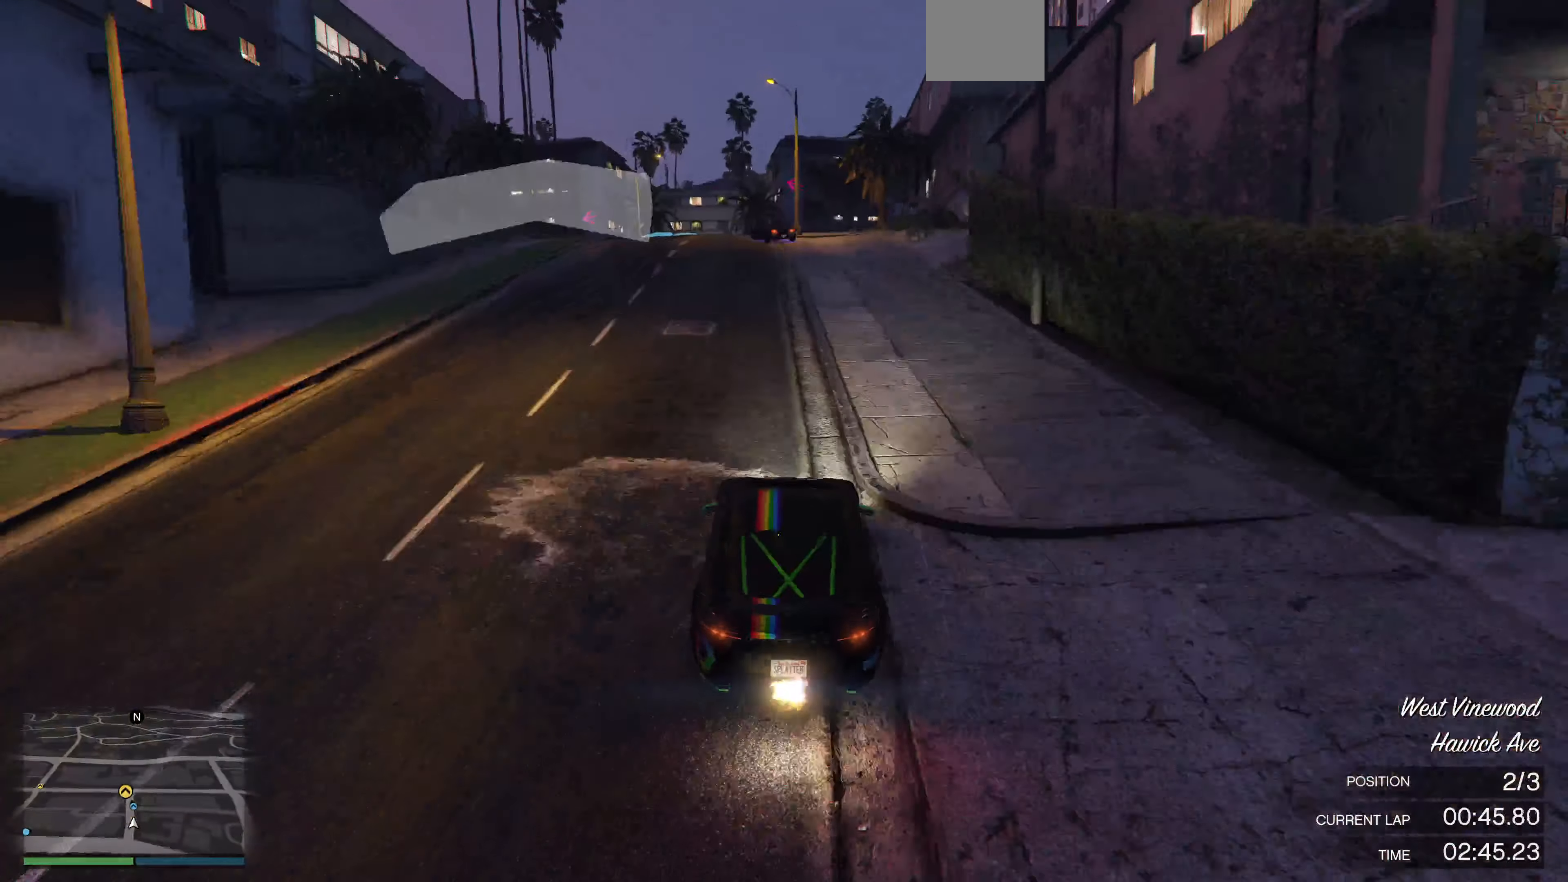
{"buttons": [], "left_stick": "center", "right_stick": "left", "events": [[33, "left_stick", "center"], [133, "left_stick", "up-left"], [167, "L2", "down"], [233, "L2", "up"], [267, "left_stick", "center"], [367, "L2", "down"], [467, "L2", "up"]]}
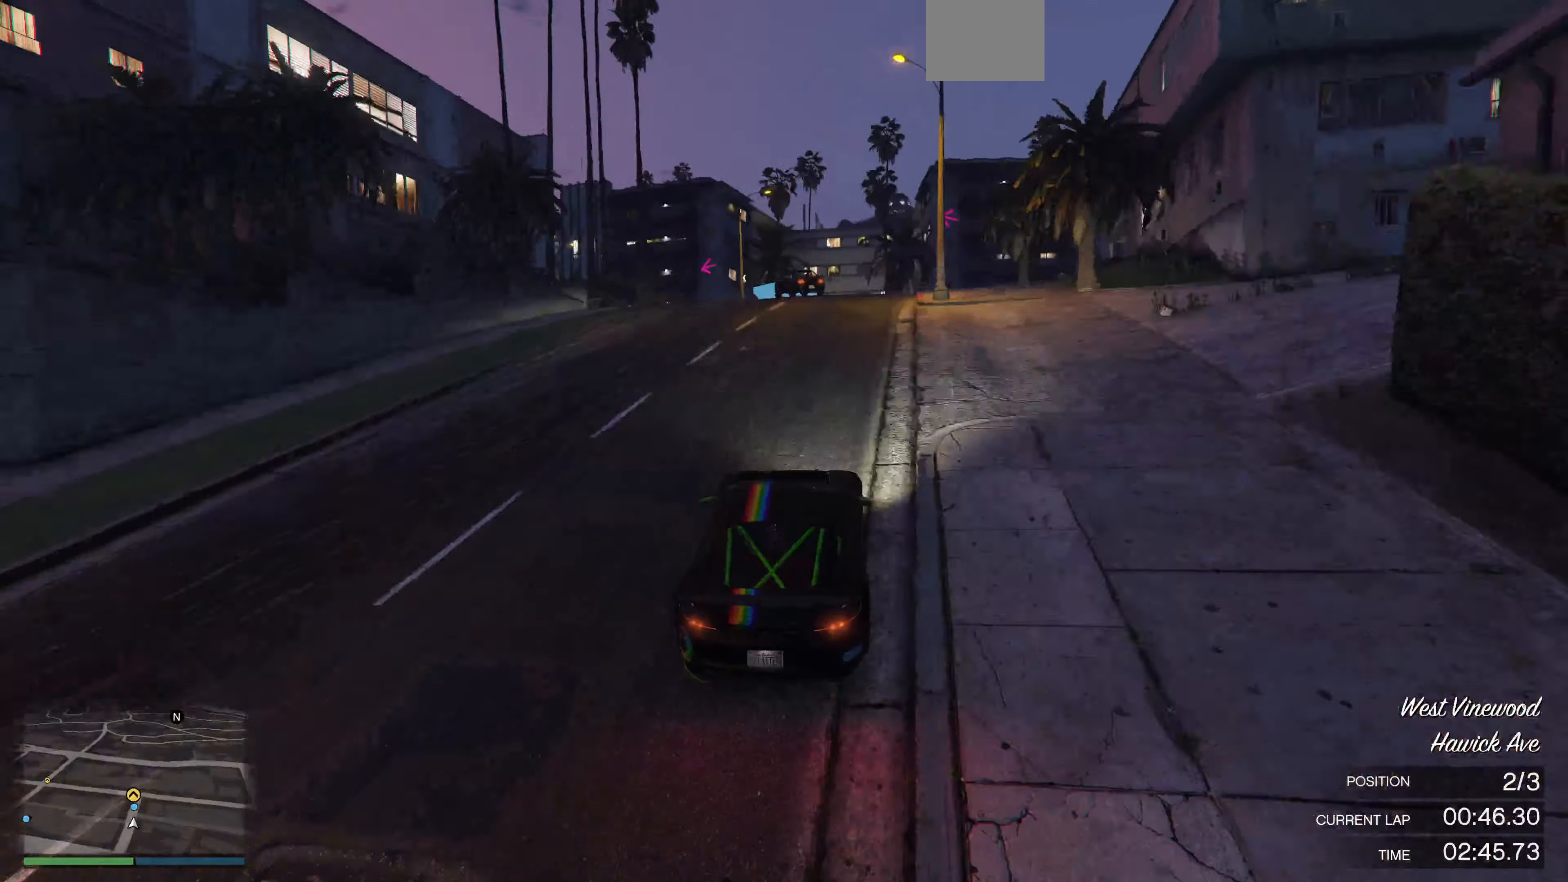
{"buttons": [], "left_stick": "center", "right_stick": "left", "events": [[33, "left_stick", "right"], [133, "left_stick", "center"], [200, "left_stick", "left"], [466, "left_stick", "center"]]}
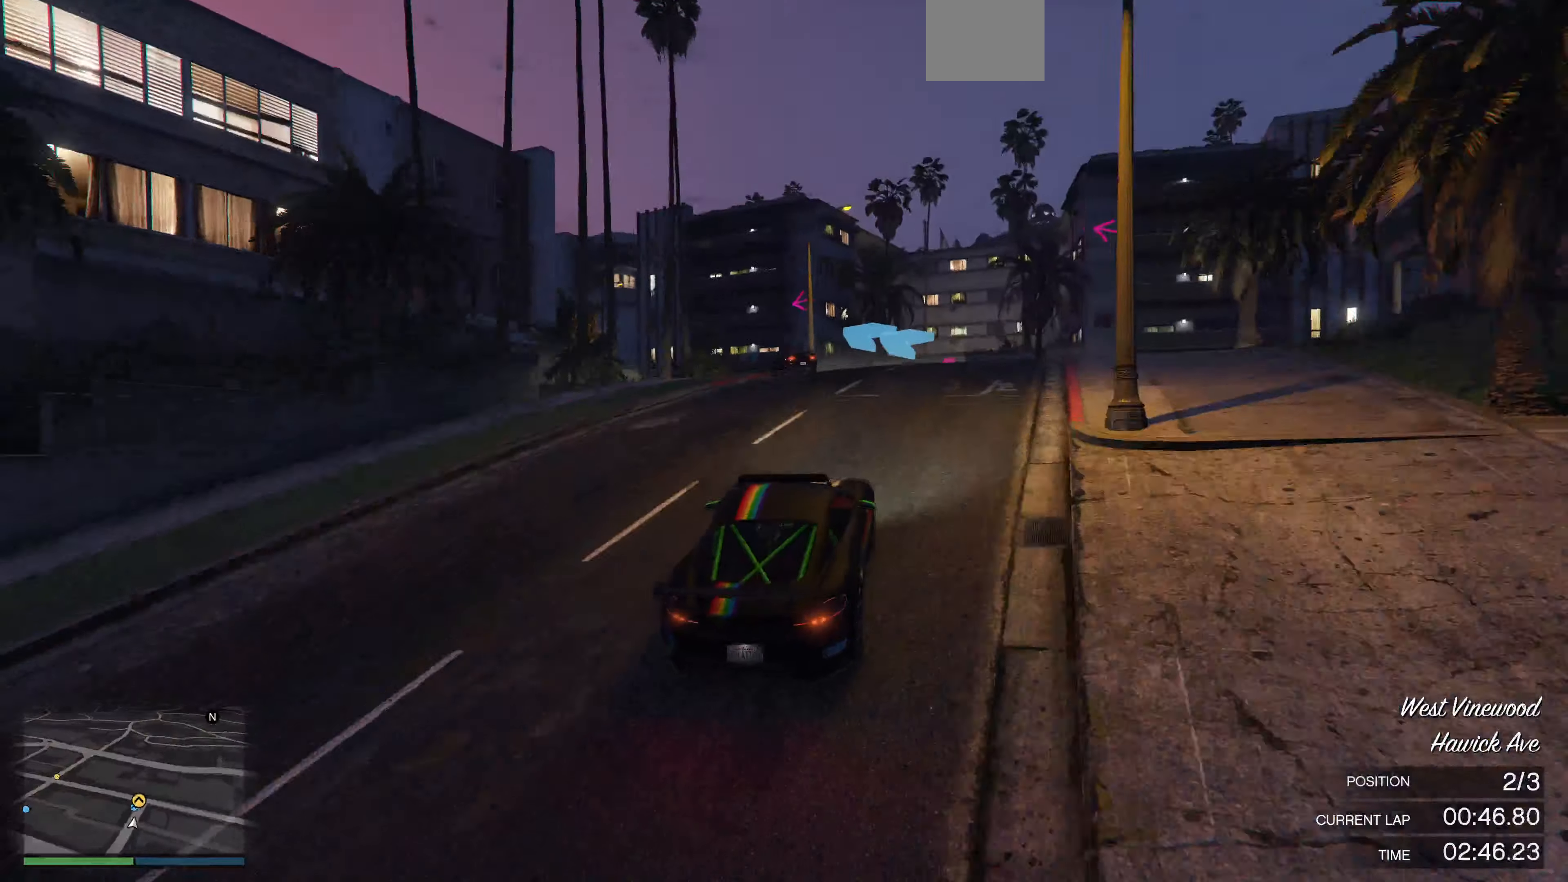
{"buttons": [], "left_stick": "center", "right_stick": "left", "events": []}
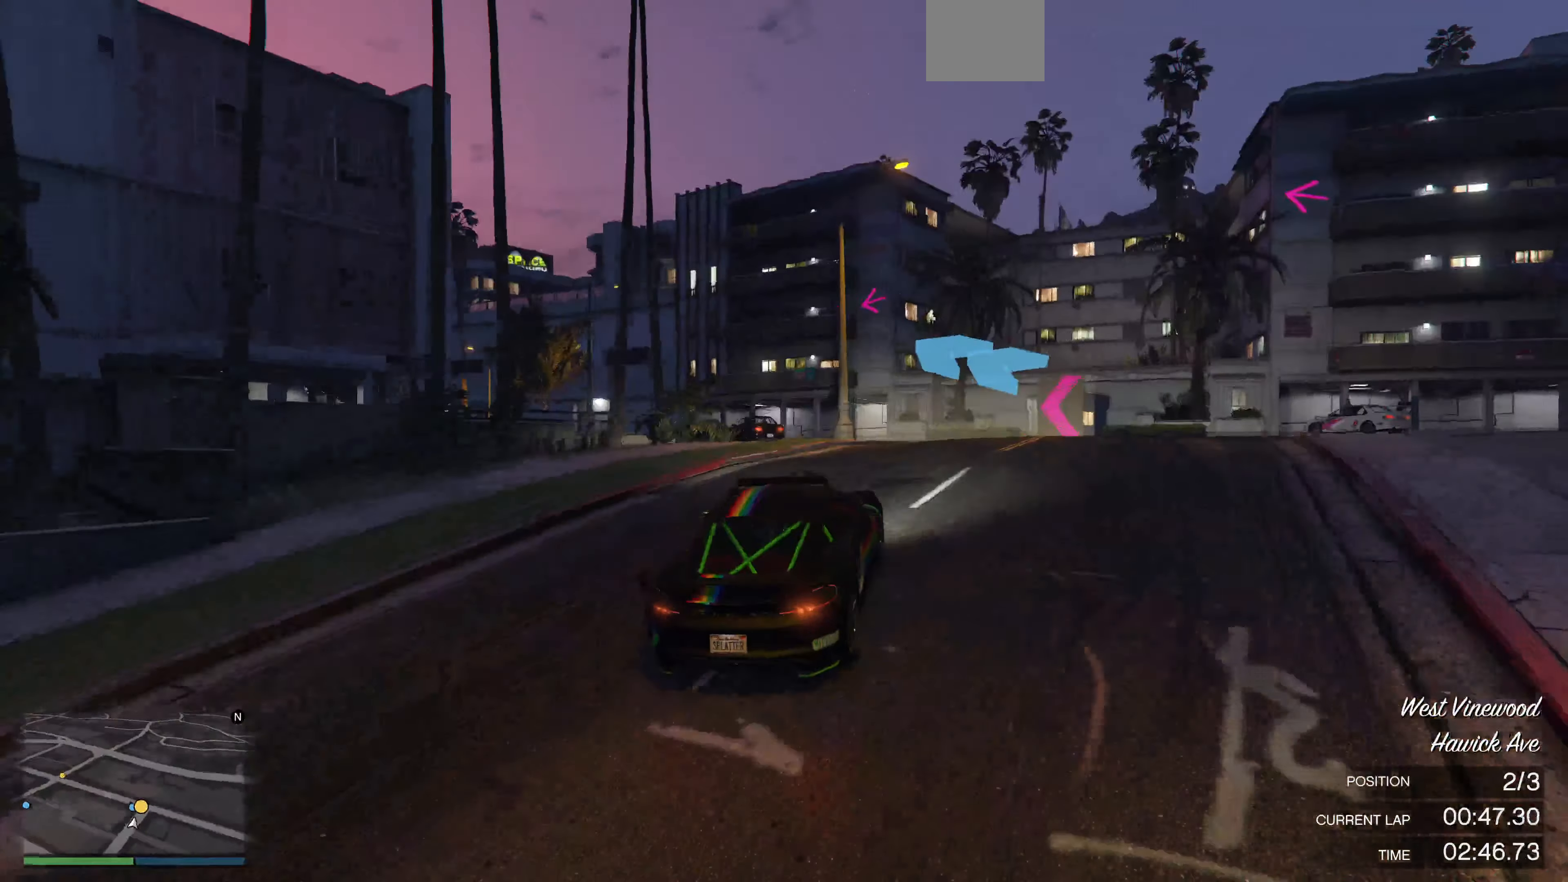
{"buttons": [], "left_stick": "left", "right_stick": "left", "events": [[200, "left_stick", "left"], [266, "L2", "down"], [433, "L2", "up"]]}
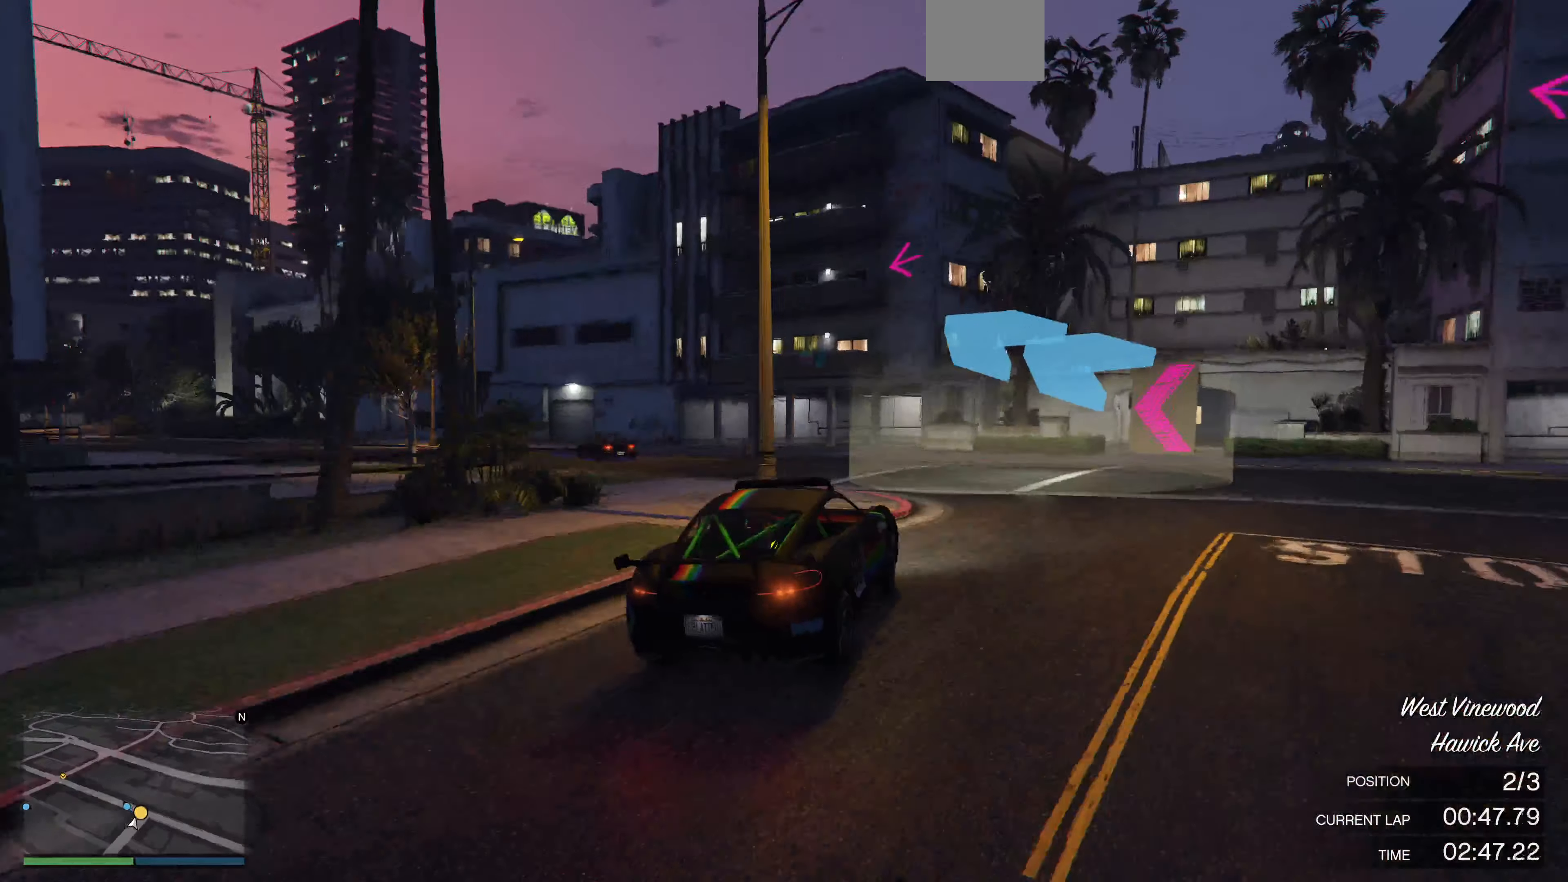
{"buttons": [], "left_stick": "center", "right_stick": "left", "events": [[200, "left_stick", "center"], [300, "left_stick", "left"], [466, "left_stick", "center"]]}
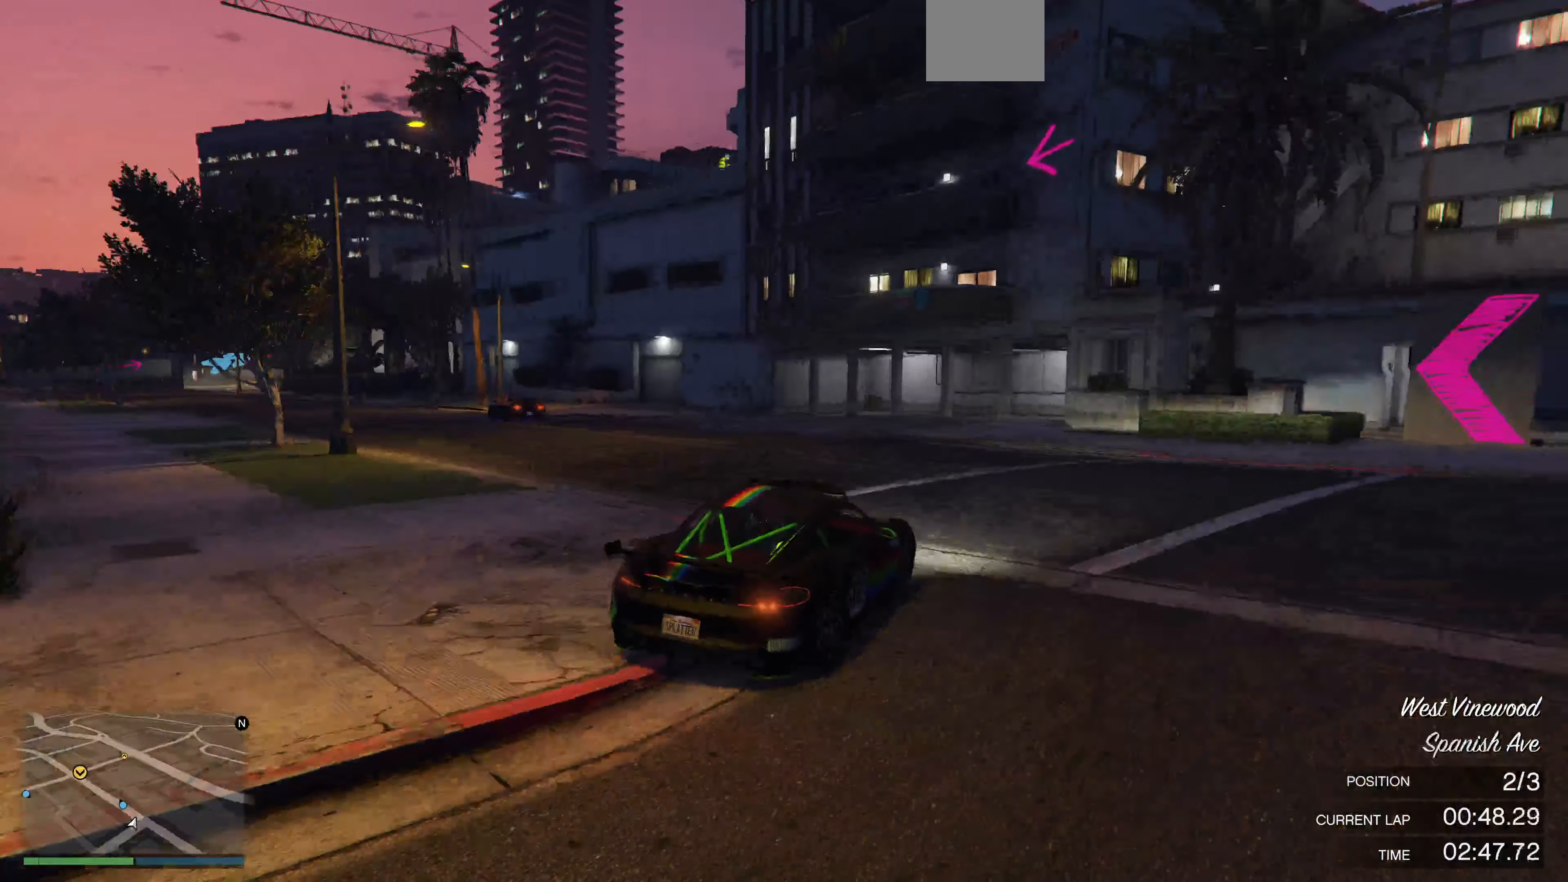
{"buttons": [], "left_stick": "left", "right_stick": "left", "events": [[66, "left_stick", "left"], [133, "R2", "down"], [300, "left_stick", "center"], [433, "left_stick", "left"], [466, "R2", "up"]]}